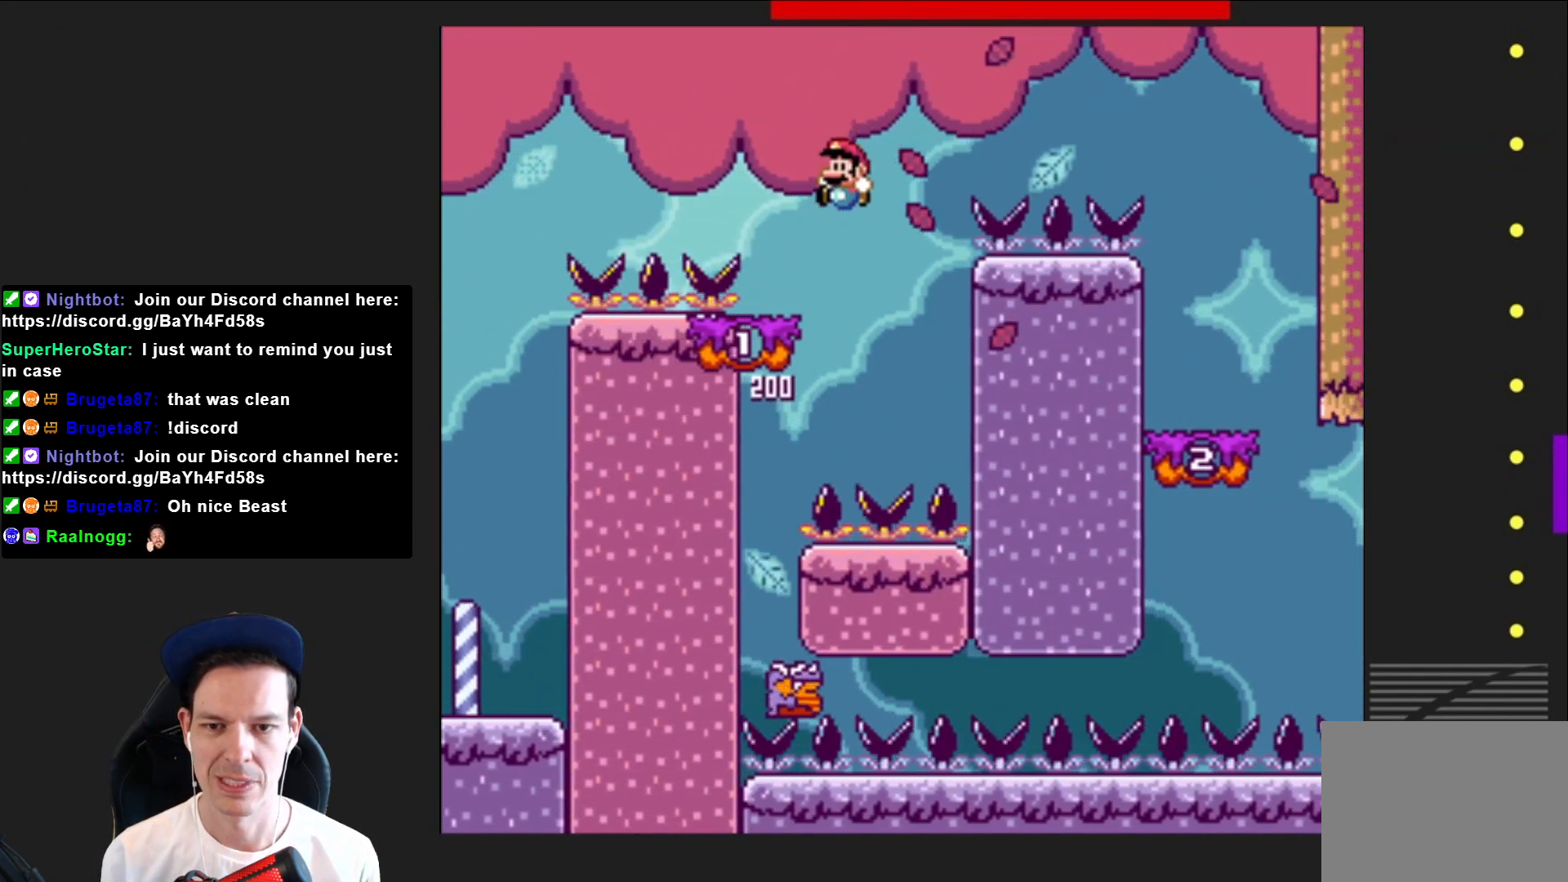
Gameplay with a controller (PlayStation layout); each line is a JSON object with the inputs held at the frame after it. "events" lists button and stick changes between this image and that frame as [ms after this image, input, new state], when the widget could be followed in between. Not read: L3 R3 left_stick.
{"buttons": ["CROSS", "SQUARE", "DPAD_RIGHT"], "right_stick": "center", "events": [[367, "DPAD_RIGHT", "down"], [434, "CROSS", "down"]]}
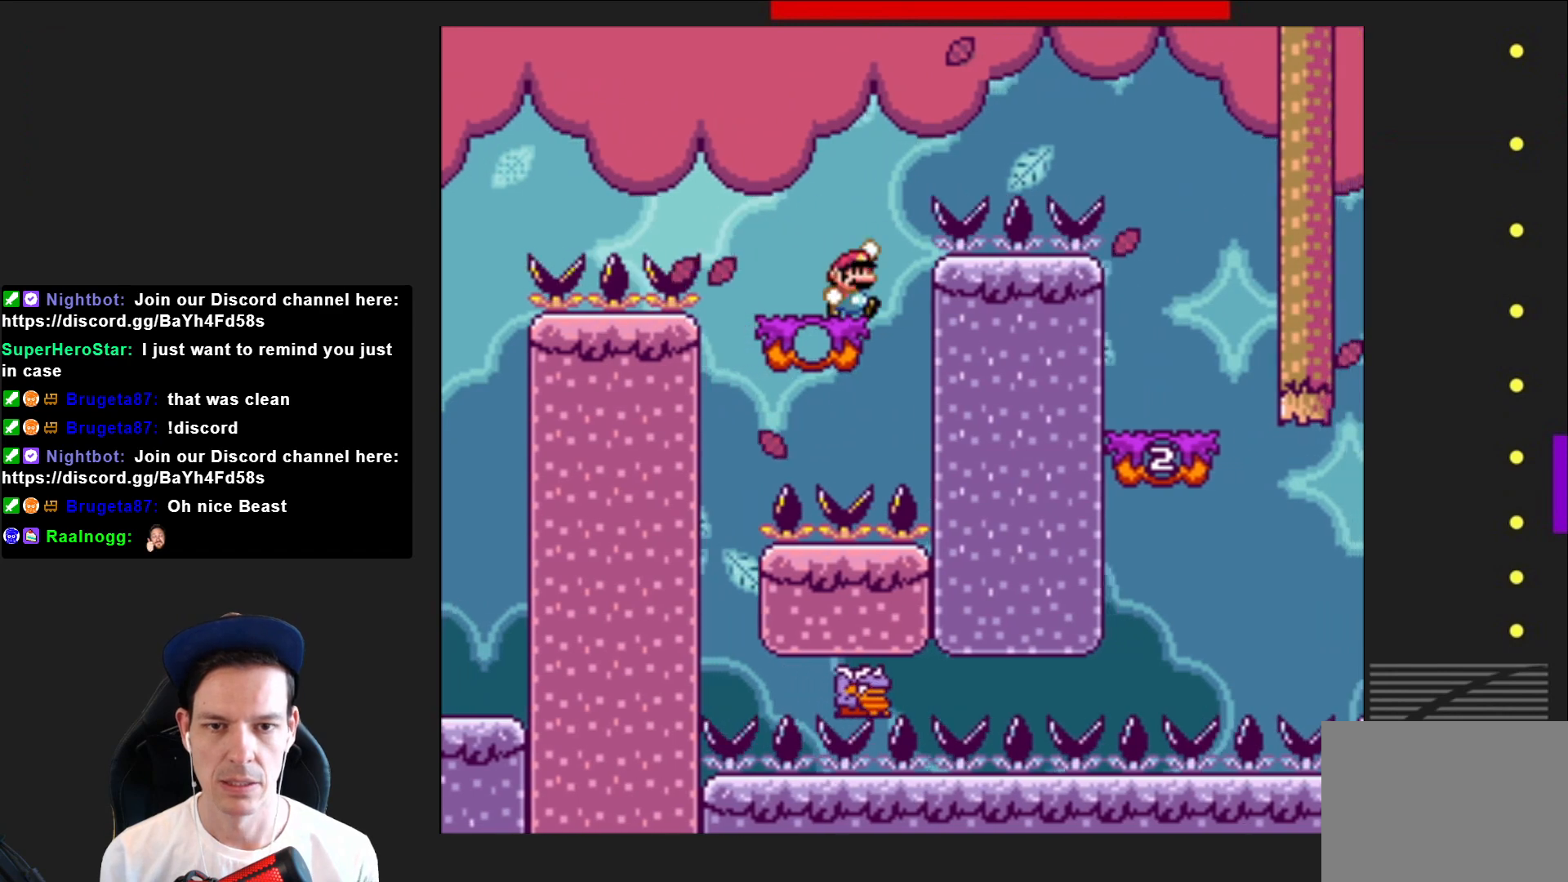
{"buttons": ["CROSS", "SQUARE", "DPAD_RIGHT"], "right_stick": "center", "events": []}
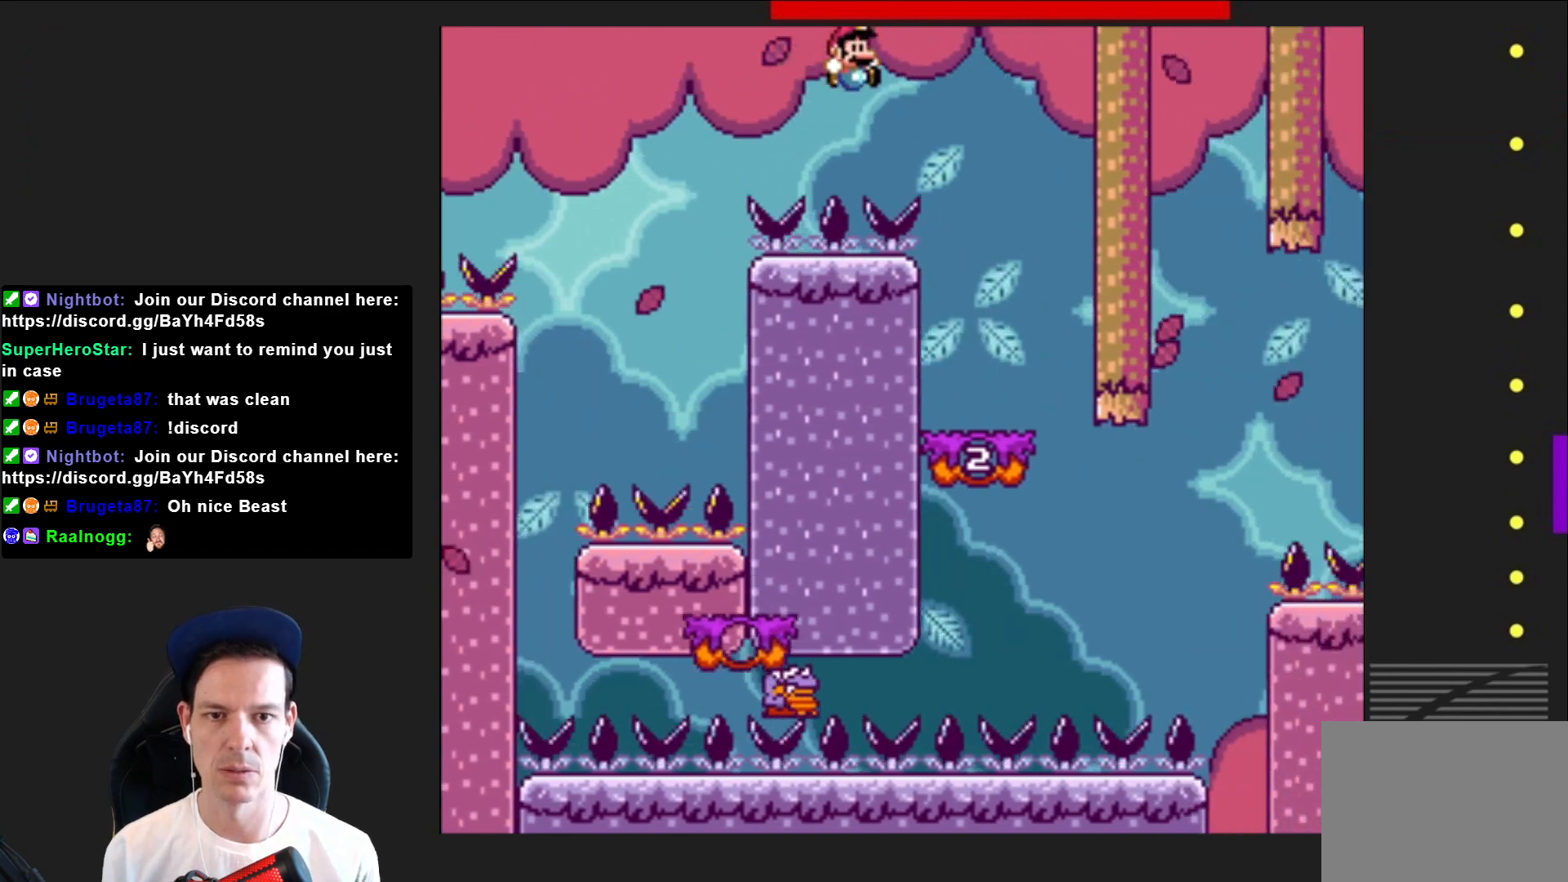
{"buttons": ["SQUARE"], "right_stick": "center", "events": [[100, "DPAD_RIGHT", "up"], [200, "DPAD_LEFT", "down"], [334, "CROSS", "up"], [401, "DPAD_LEFT", "up"]]}
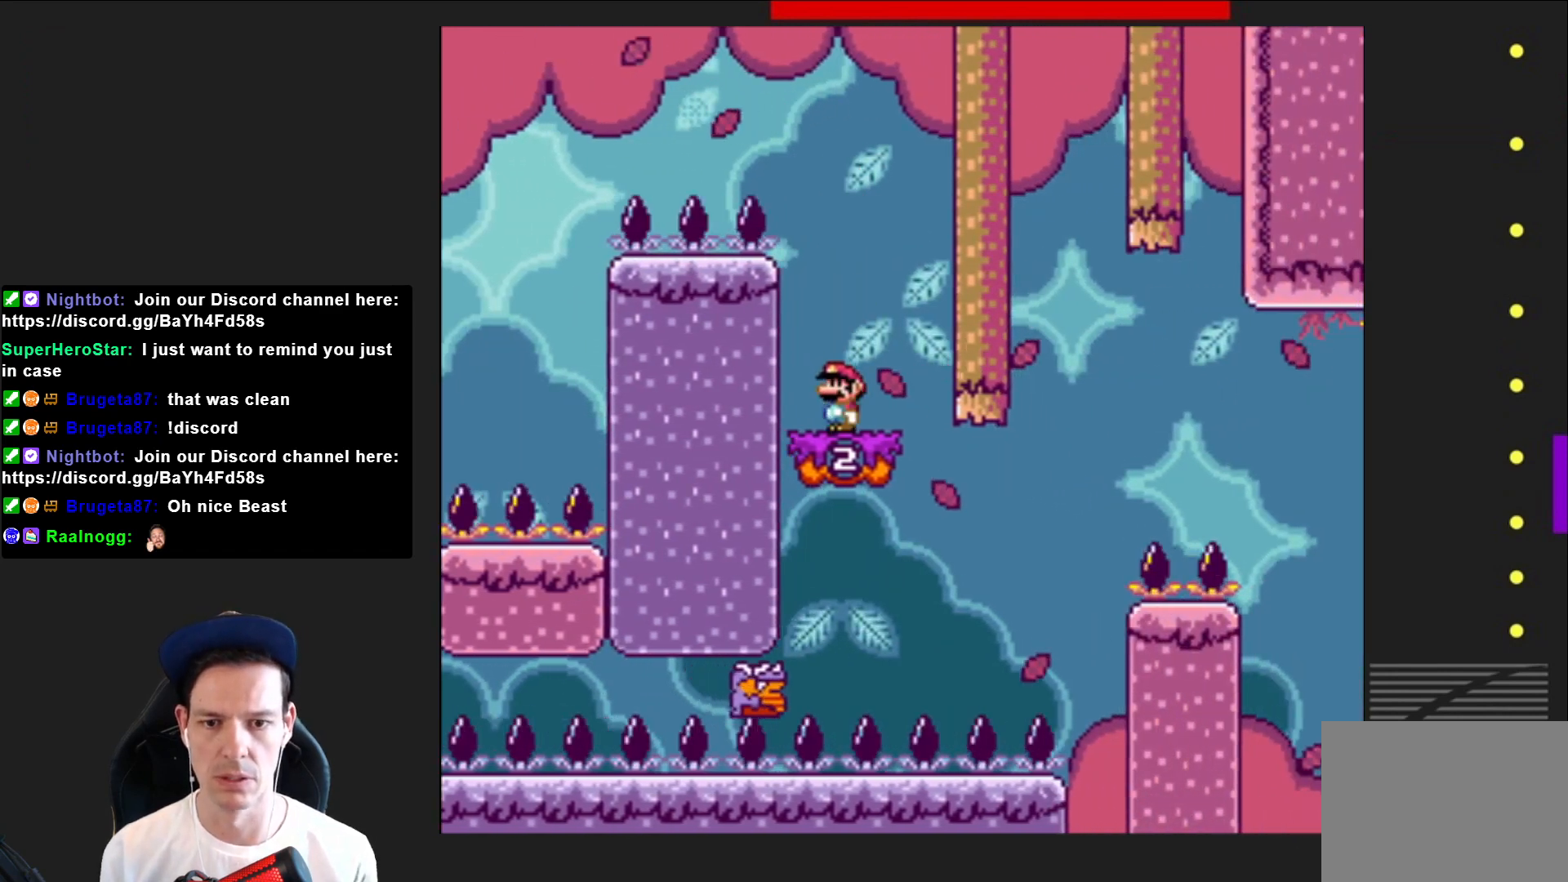
{"buttons": ["SQUARE"], "right_stick": "center", "events": [[233, "CROSS", "down"], [300, "DPAD_LEFT", "down"], [400, "CROSS", "up"], [400, "DPAD_LEFT", "up"]]}
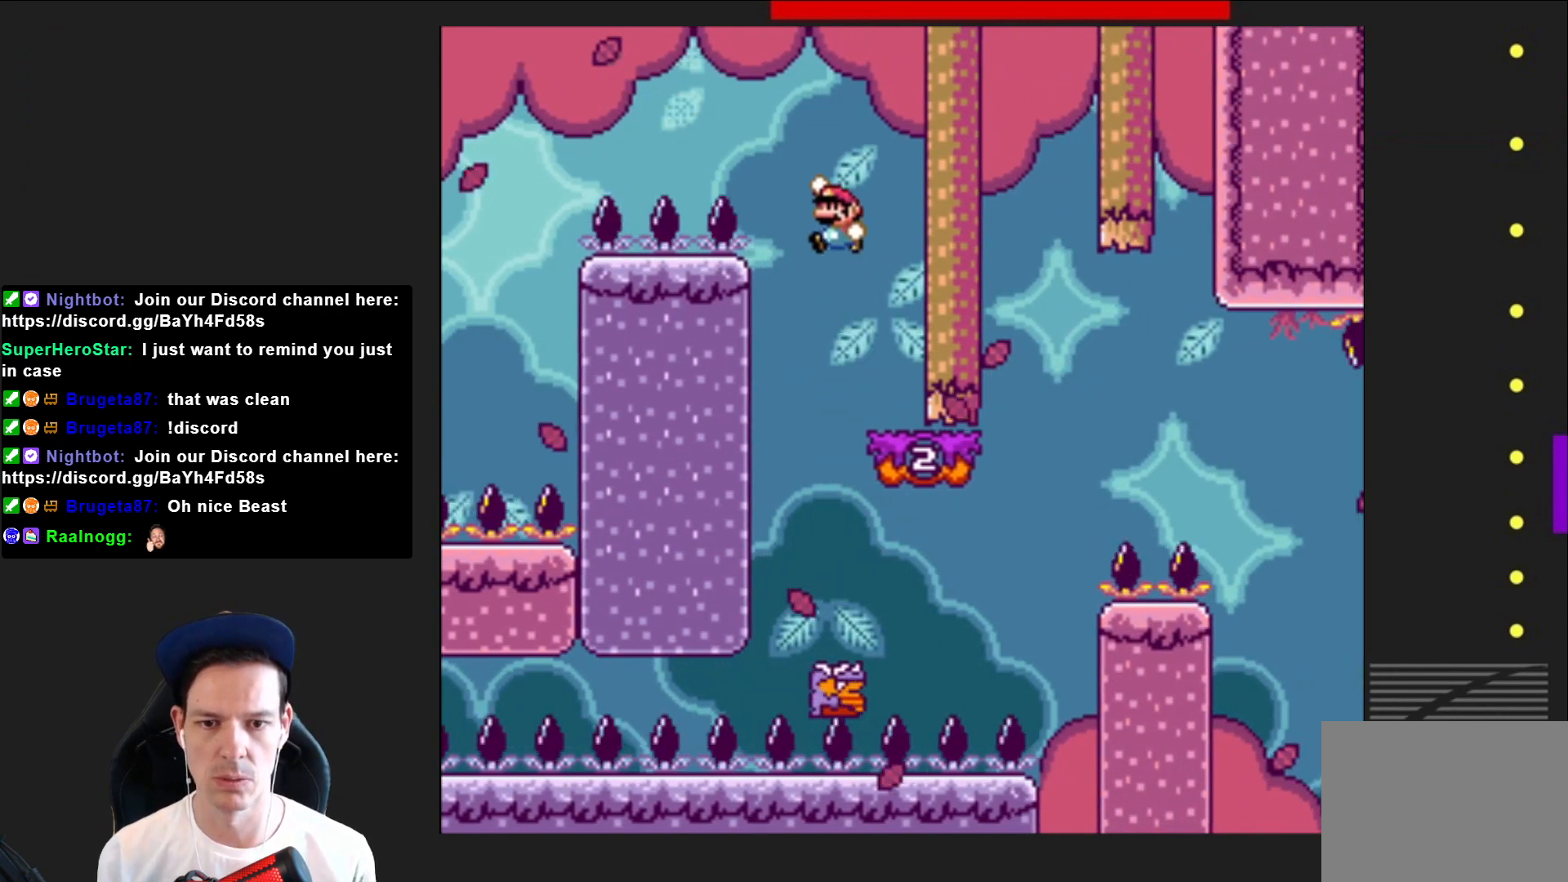
{"buttons": ["CROSS", "SQUARE", "DPAD_RIGHT"], "right_stick": "center", "events": [[100, "DPAD_RIGHT", "down"], [301, "DPAD_RIGHT", "up"], [367, "DPAD_RIGHT", "down"], [434, "CROSS", "down"]]}
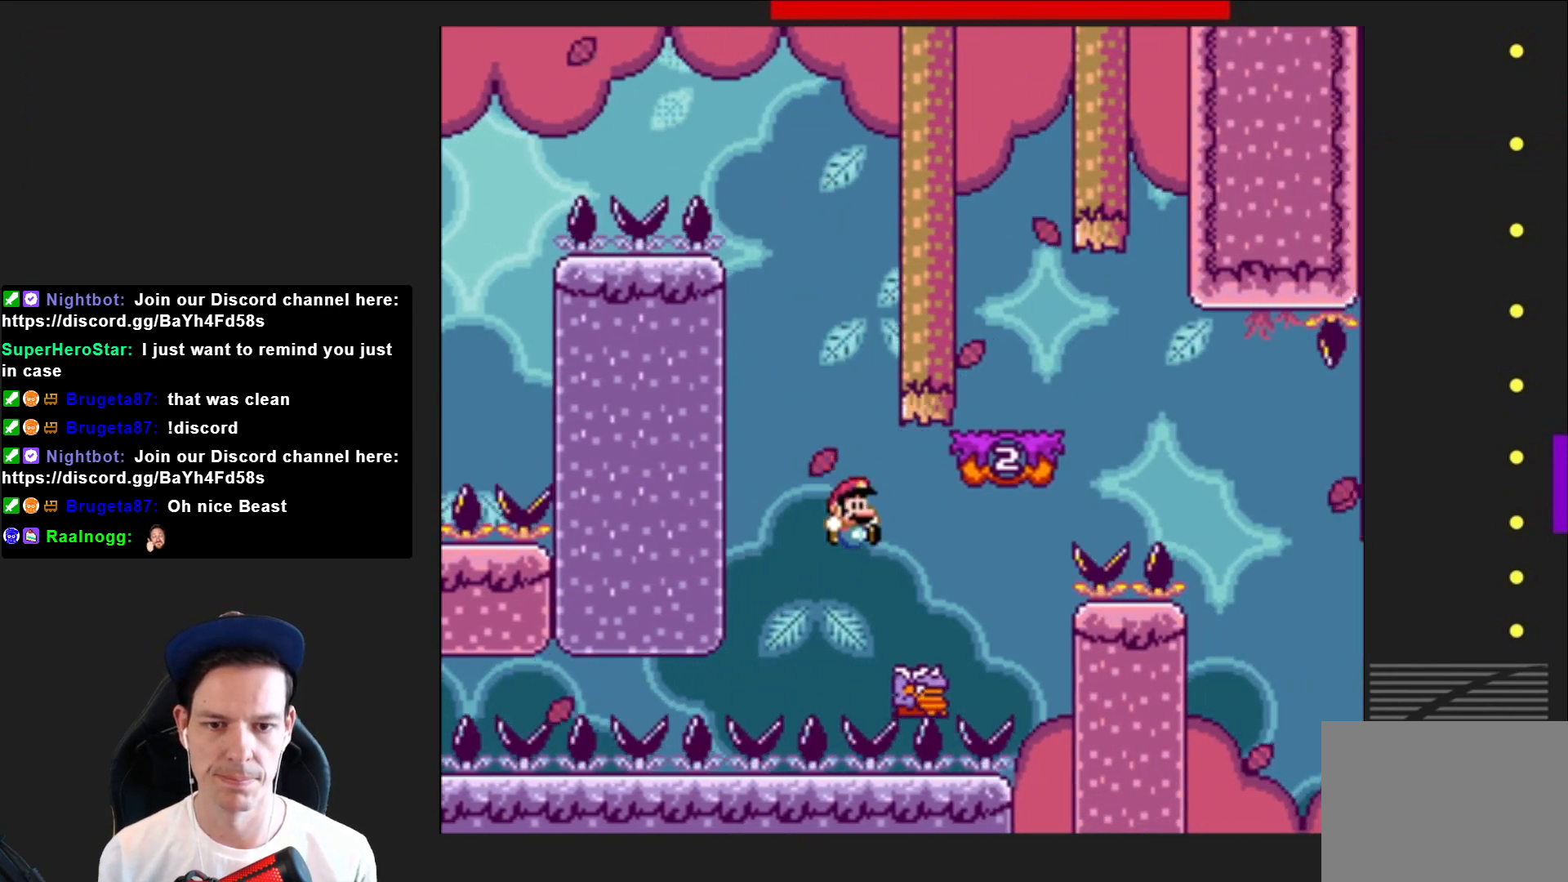
{"buttons": ["SQUARE"], "right_stick": "center", "events": [[434, "DPAD_RIGHT", "up"], [467, "CROSS", "up"]]}
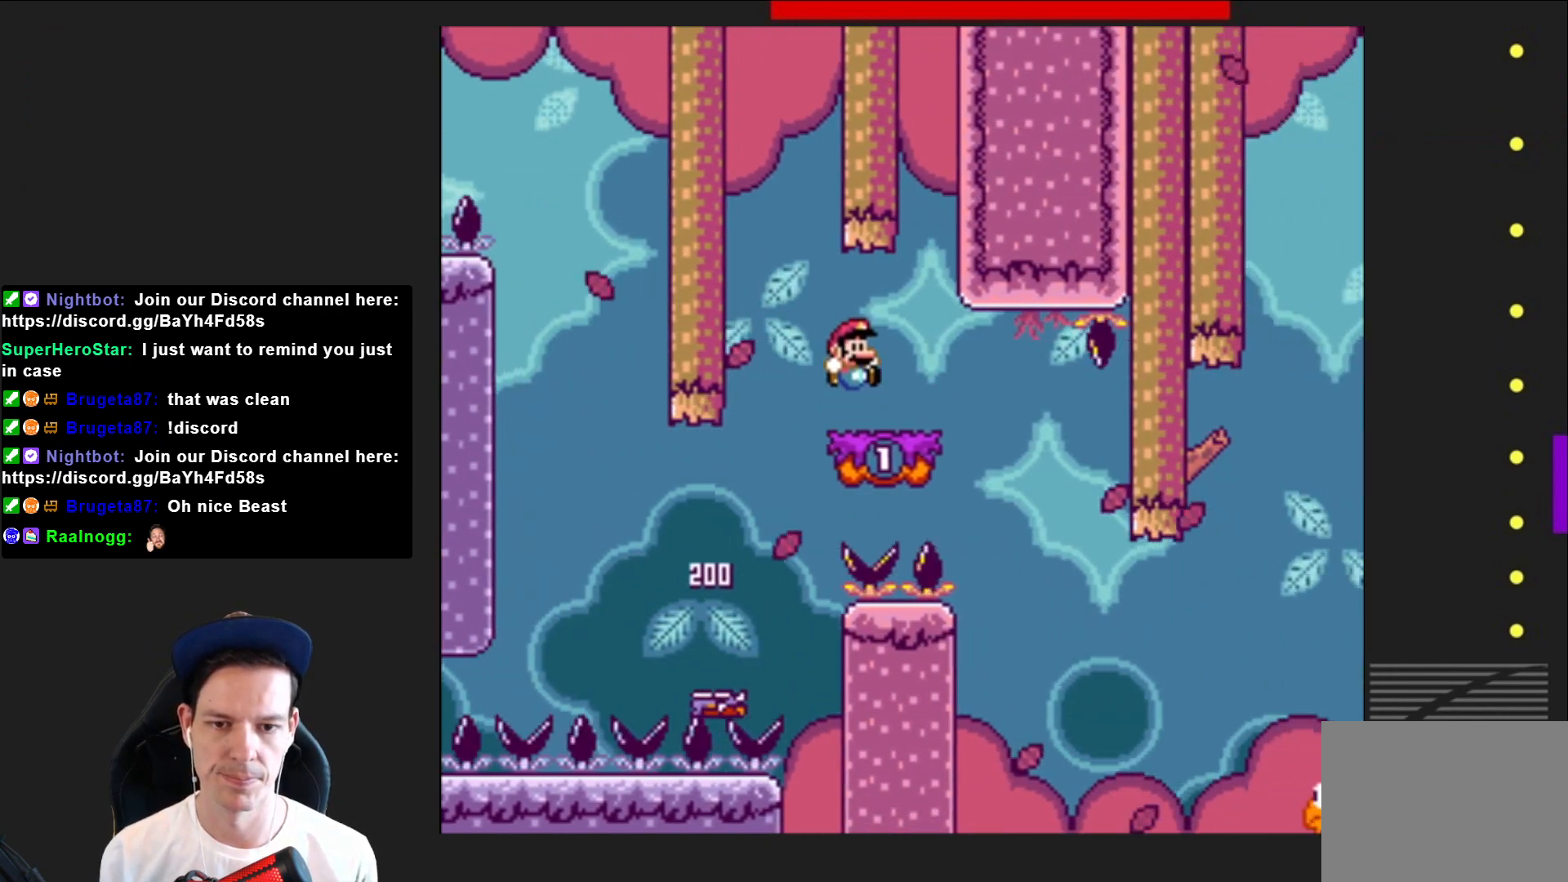
{"buttons": ["SQUARE"], "right_stick": "center", "events": [[34, "DPAD_LEFT", "down"], [200, "DPAD_LEFT", "up"]]}
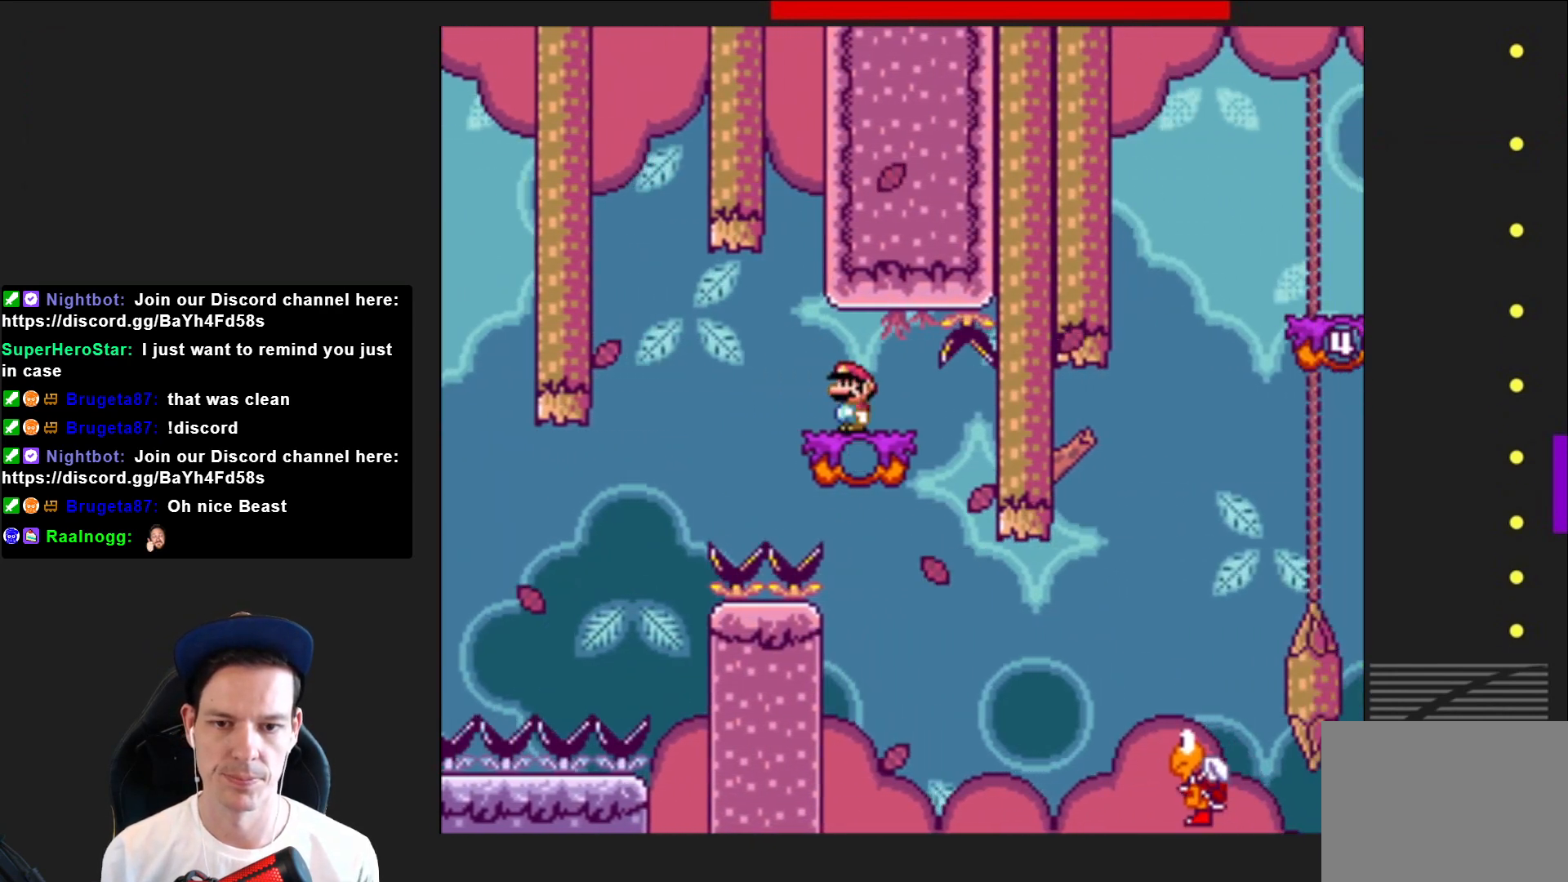
{"buttons": ["SQUARE", "DPAD_RIGHT"], "right_stick": "center", "events": [[467, "DPAD_RIGHT", "down"]]}
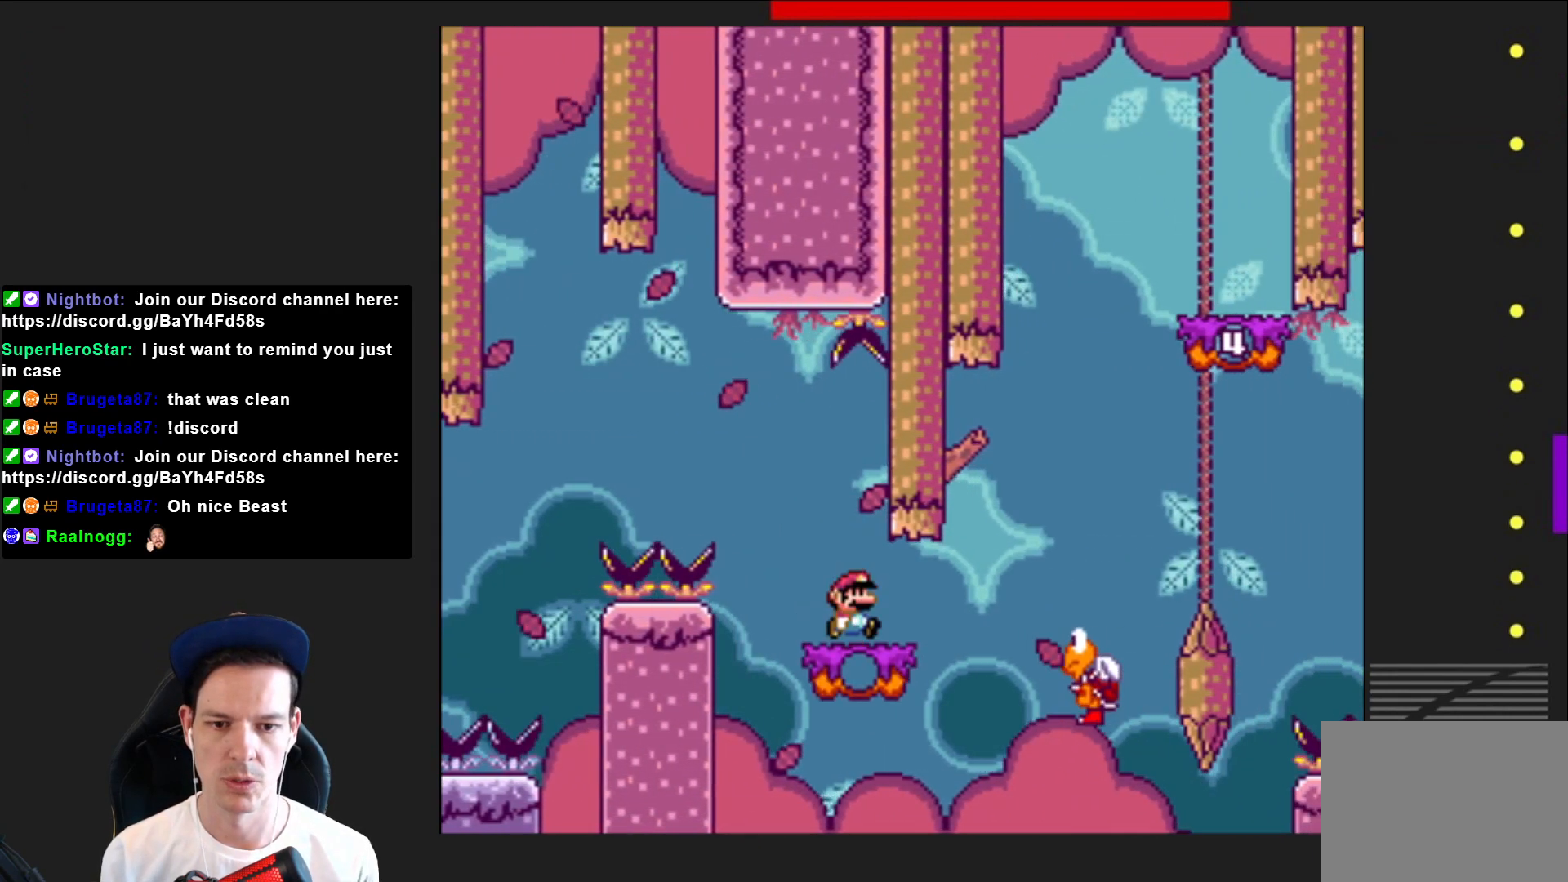
{"buttons": ["CROSS", "SQUARE"], "right_stick": "center", "events": [[134, "CROSS", "down"], [434, "DPAD_RIGHT", "up"]]}
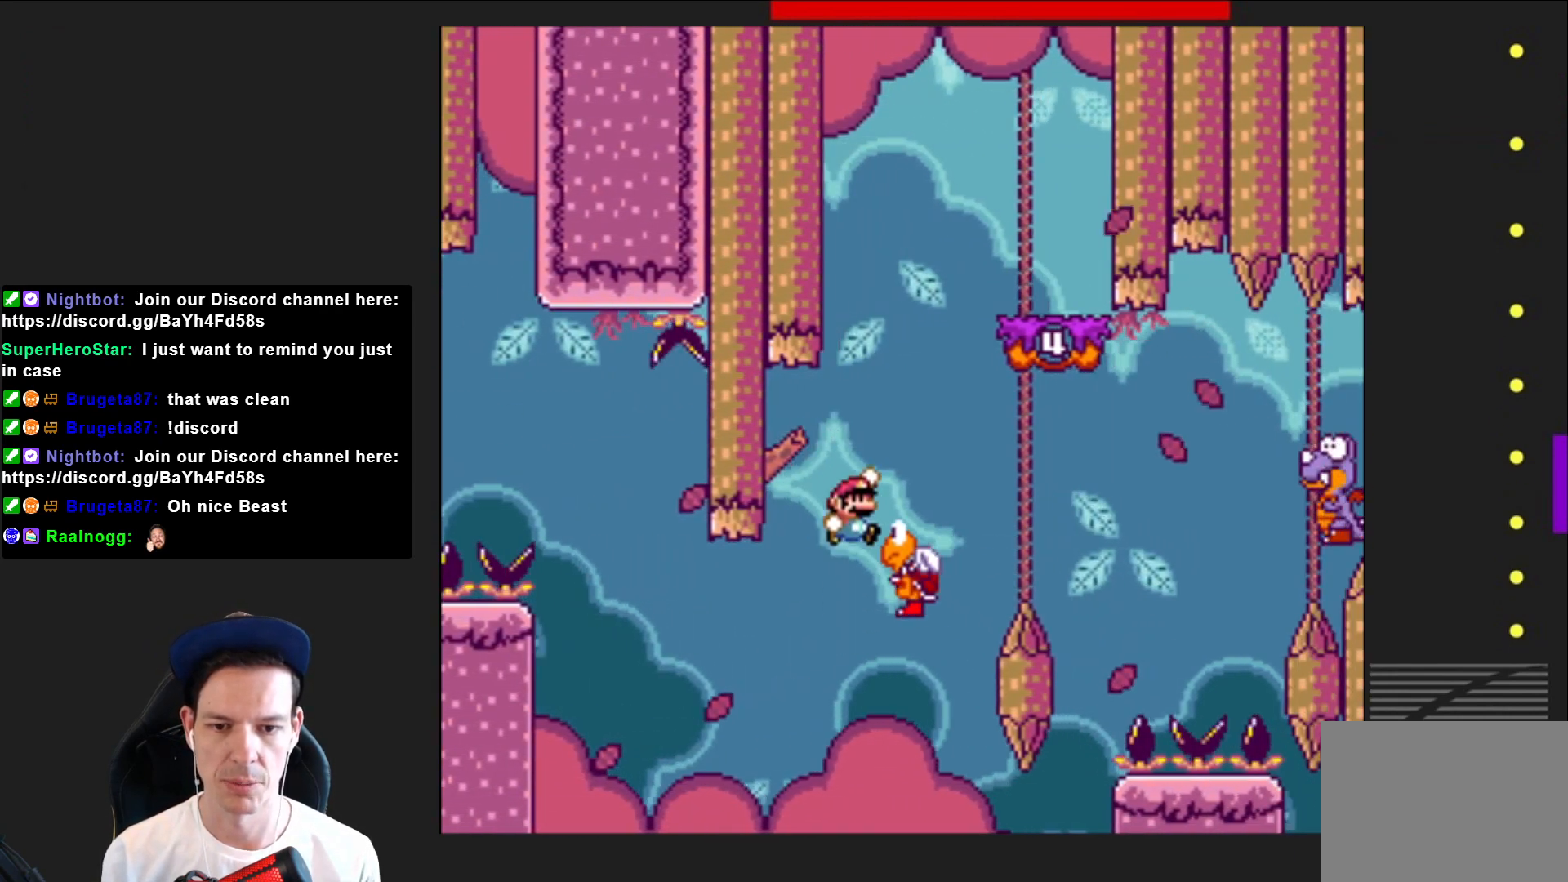
{"buttons": ["CROSS", "SQUARE", "DPAD_RIGHT"], "right_stick": "center", "events": [[66, "DPAD_LEFT", "down"], [200, "DPAD_LEFT", "up"], [333, "DPAD_RIGHT", "down"]]}
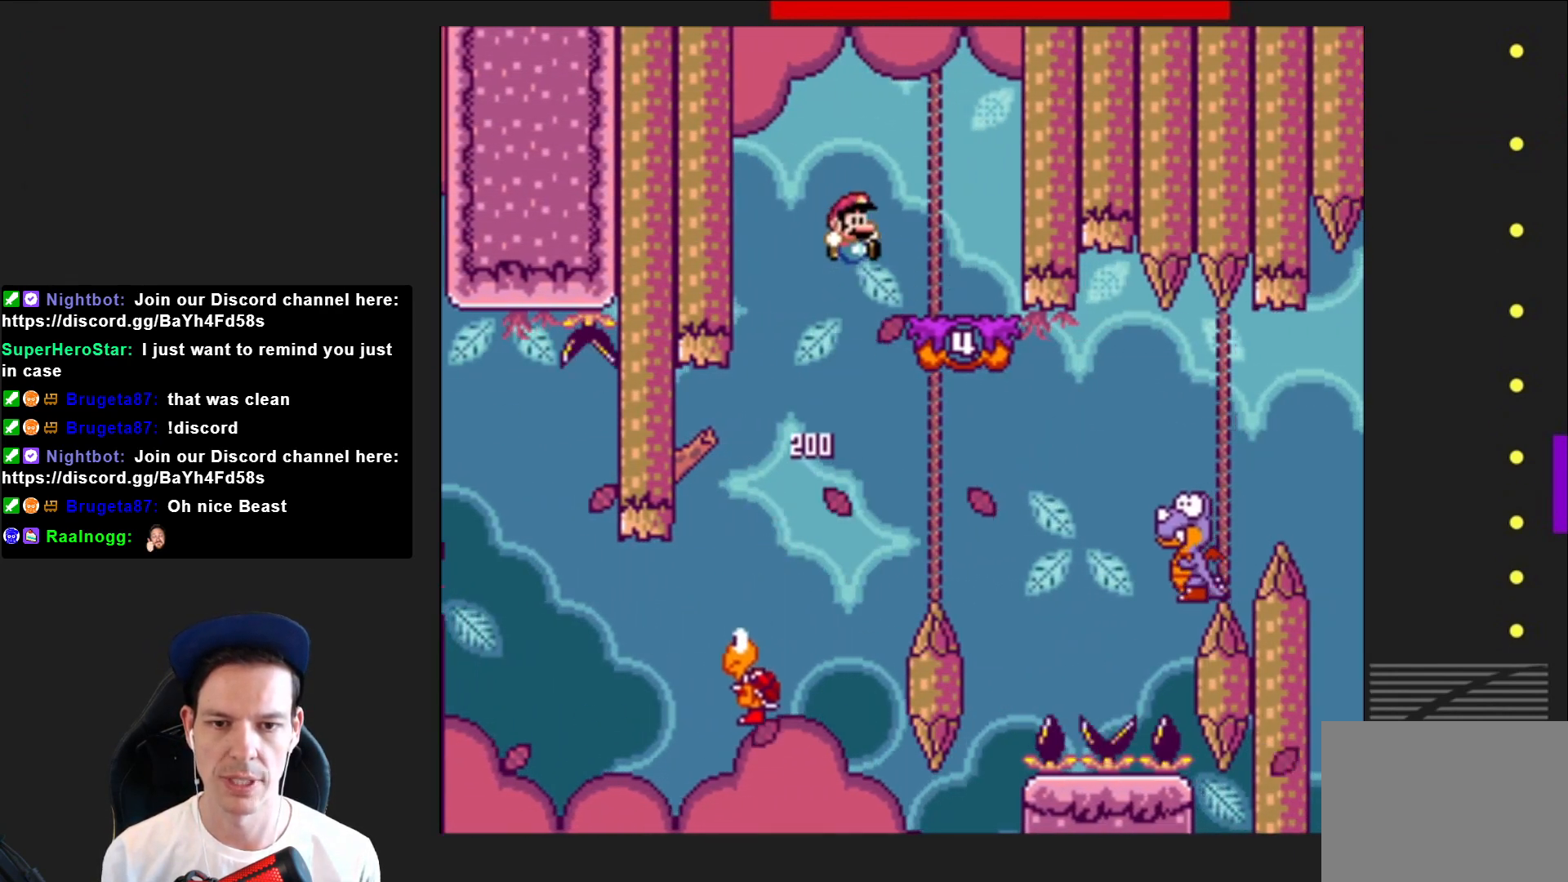
{"buttons": ["CROSS", "SQUARE"], "right_stick": "center", "events": [[67, "CROSS", "up"], [67, "DPAD_RIGHT", "up"], [267, "DPAD_LEFT", "down"], [434, "CROSS", "down"], [501, "DPAD_LEFT", "up"]]}
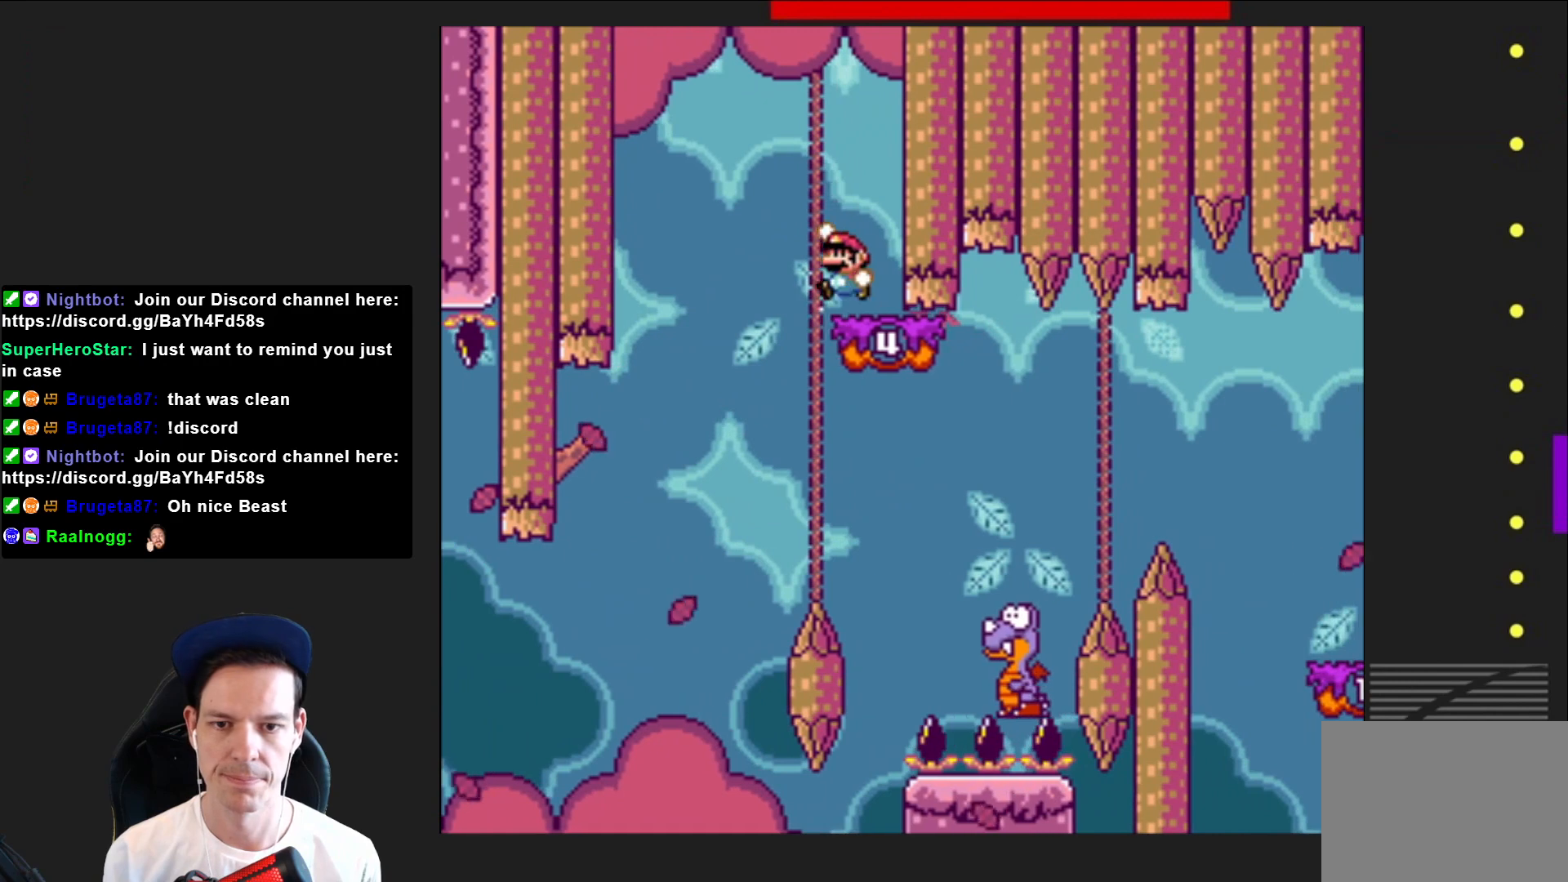
{"buttons": ["SQUARE", "DPAD_RIGHT"], "right_stick": "center", "events": [[66, "CROSS", "up"], [267, "DPAD_RIGHT", "down"]]}
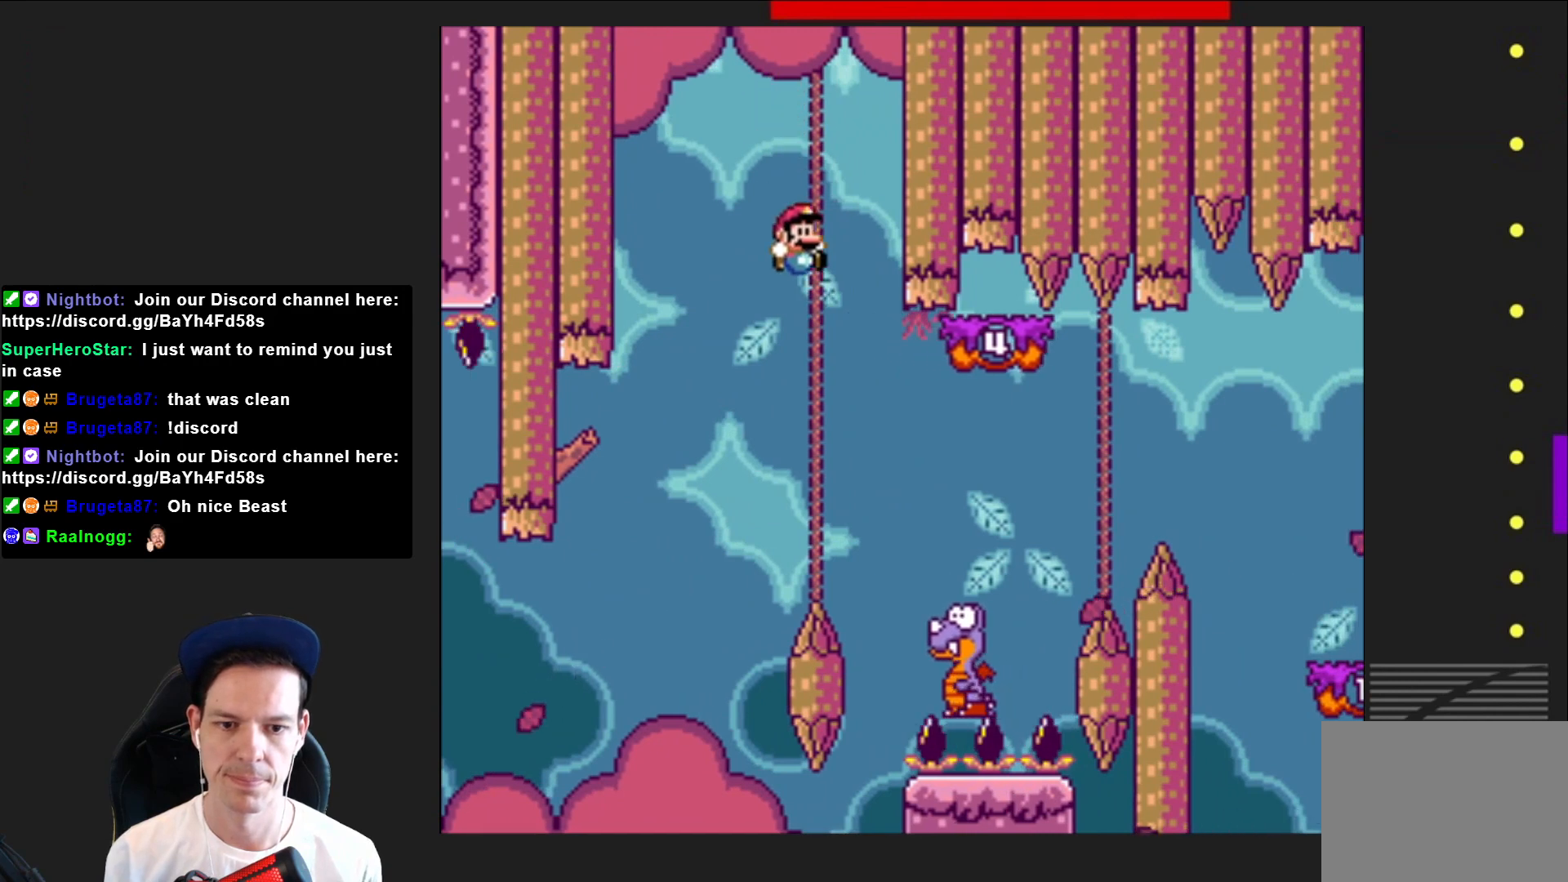
{"buttons": ["CROSS", "SQUARE", "DPAD_RIGHT"], "right_stick": "center", "events": [[200, "CROSS", "down"]]}
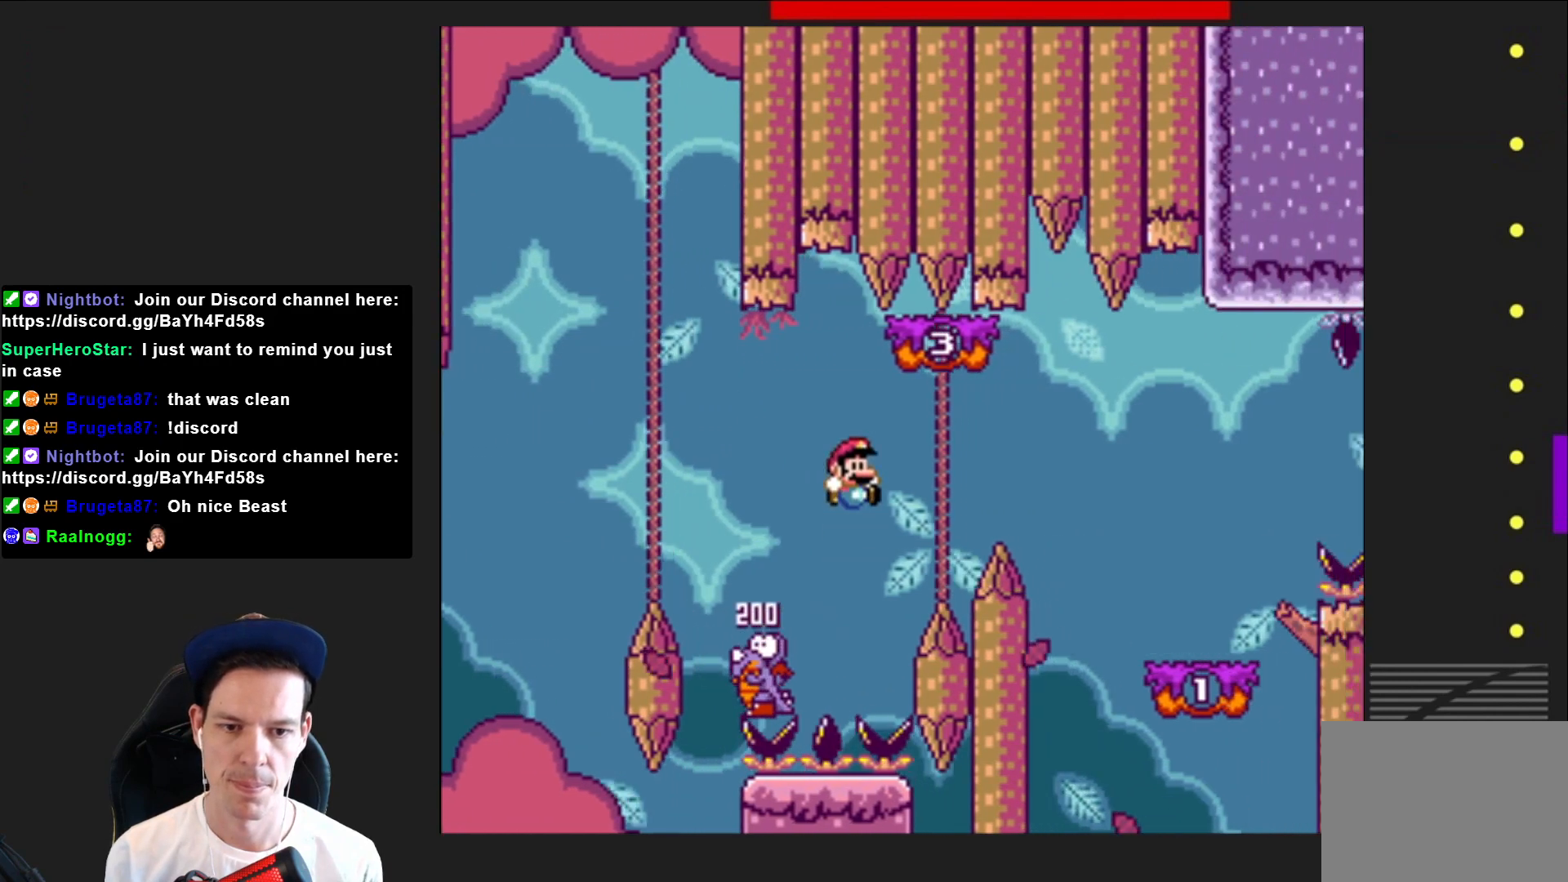
{"buttons": ["SQUARE", "DPAD_RIGHT"], "right_stick": "center", "events": [[33, "CROSS", "up"]]}
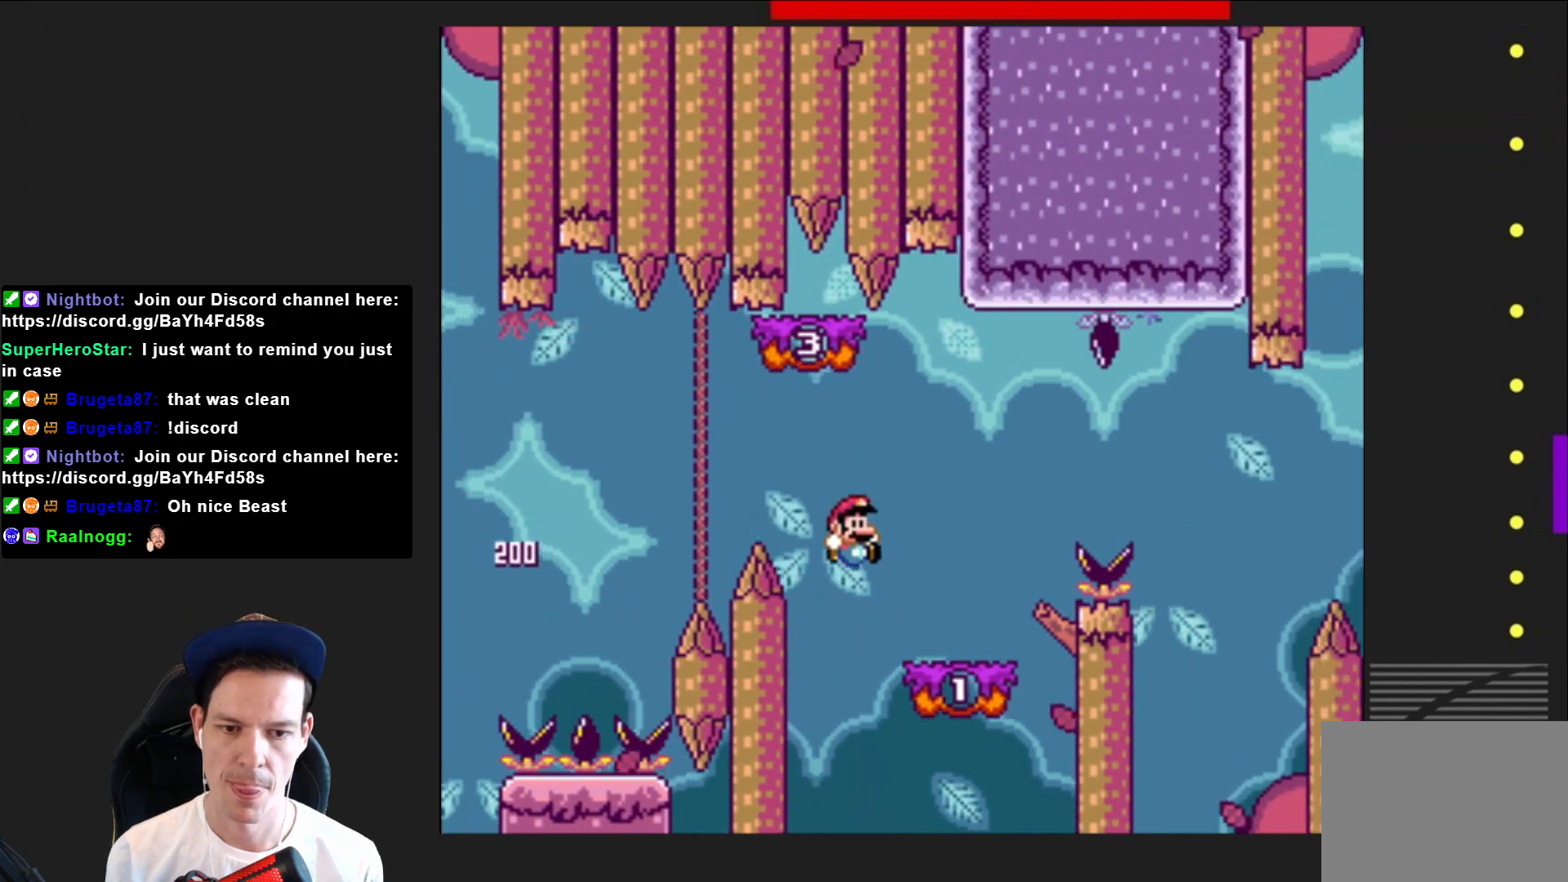
{"buttons": ["SQUARE", "R2"], "right_stick": "center", "events": [[200, "R2", "down"], [434, "DPAD_RIGHT", "up"]]}
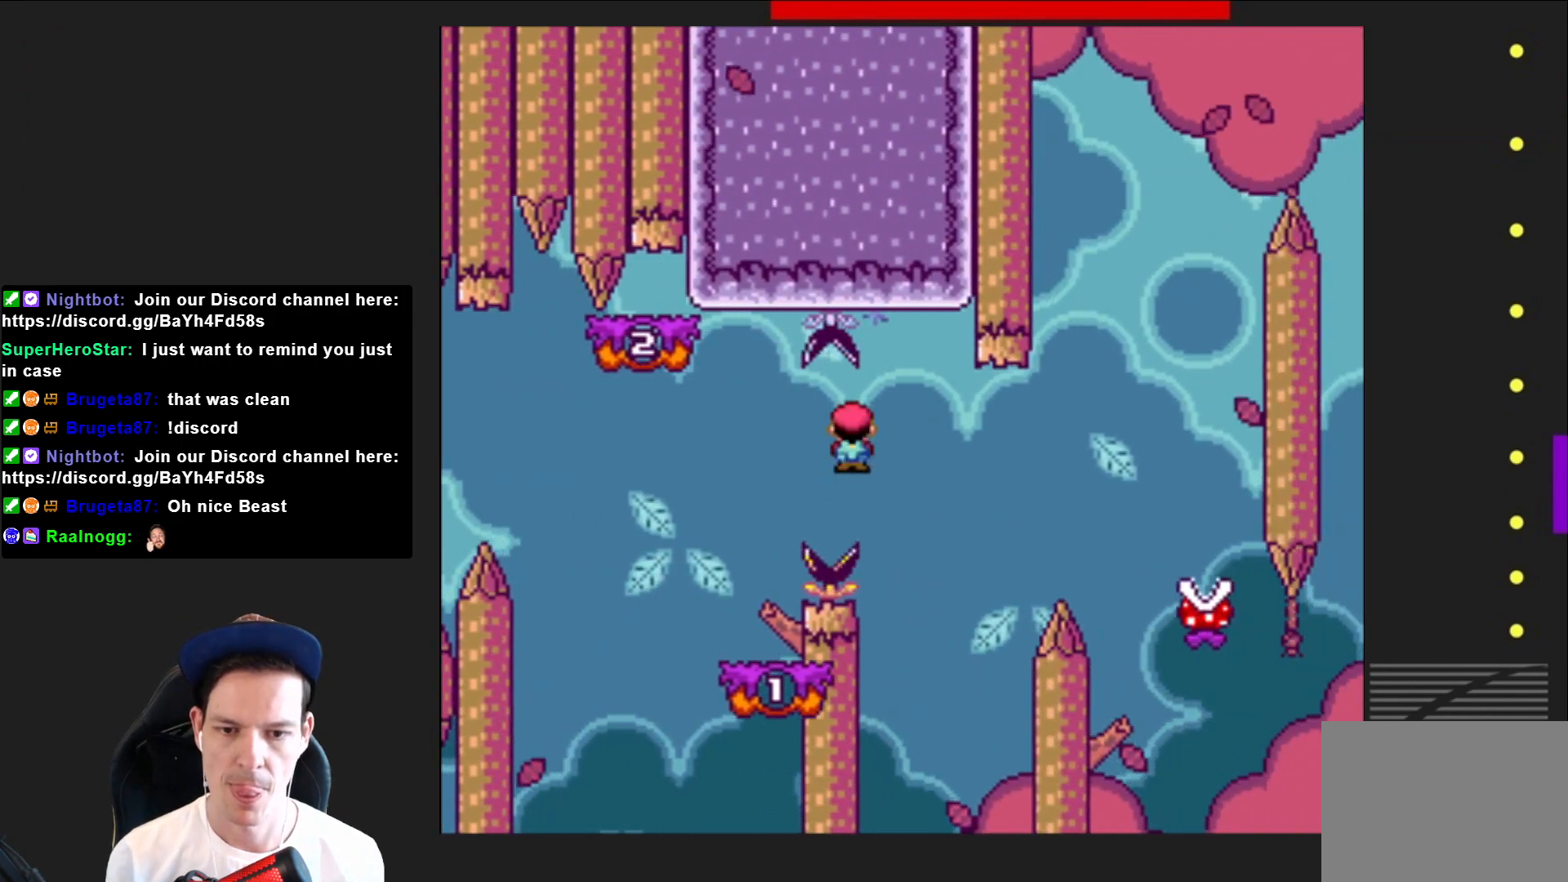
{"buttons": ["SQUARE", "DPAD_RIGHT"], "right_stick": "center", "events": [[33, "DPAD_LEFT", "down"], [367, "DPAD_LEFT", "up"], [400, "R2", "up"], [467, "DPAD_RIGHT", "down"]]}
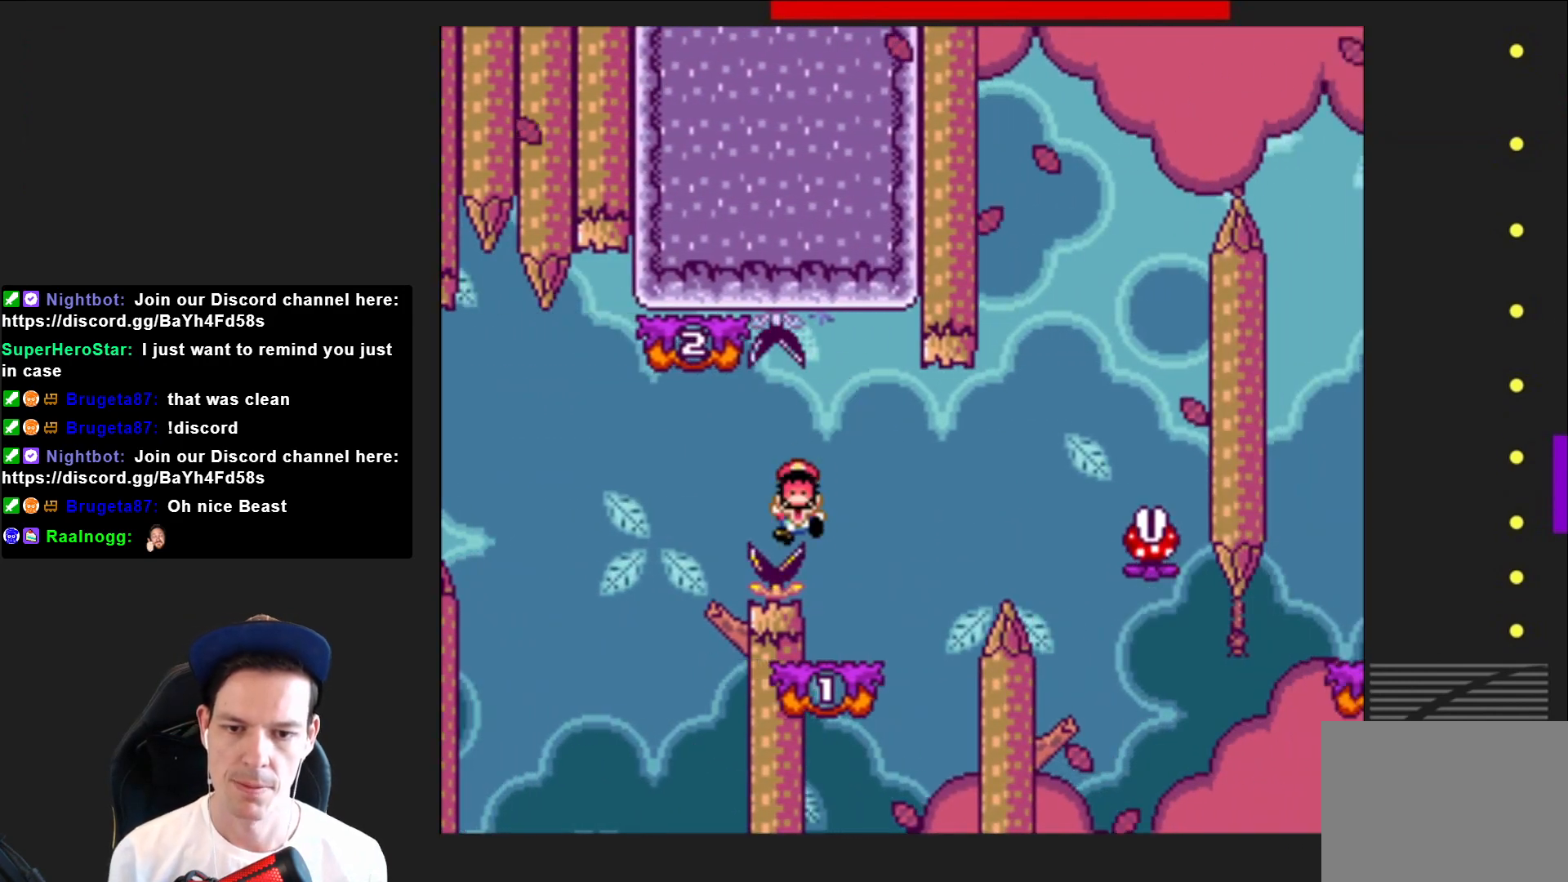
{"buttons": [], "right_stick": "center", "events": [[367, "DPAD_RIGHT", "up"], [434, "SQUARE", "up"]]}
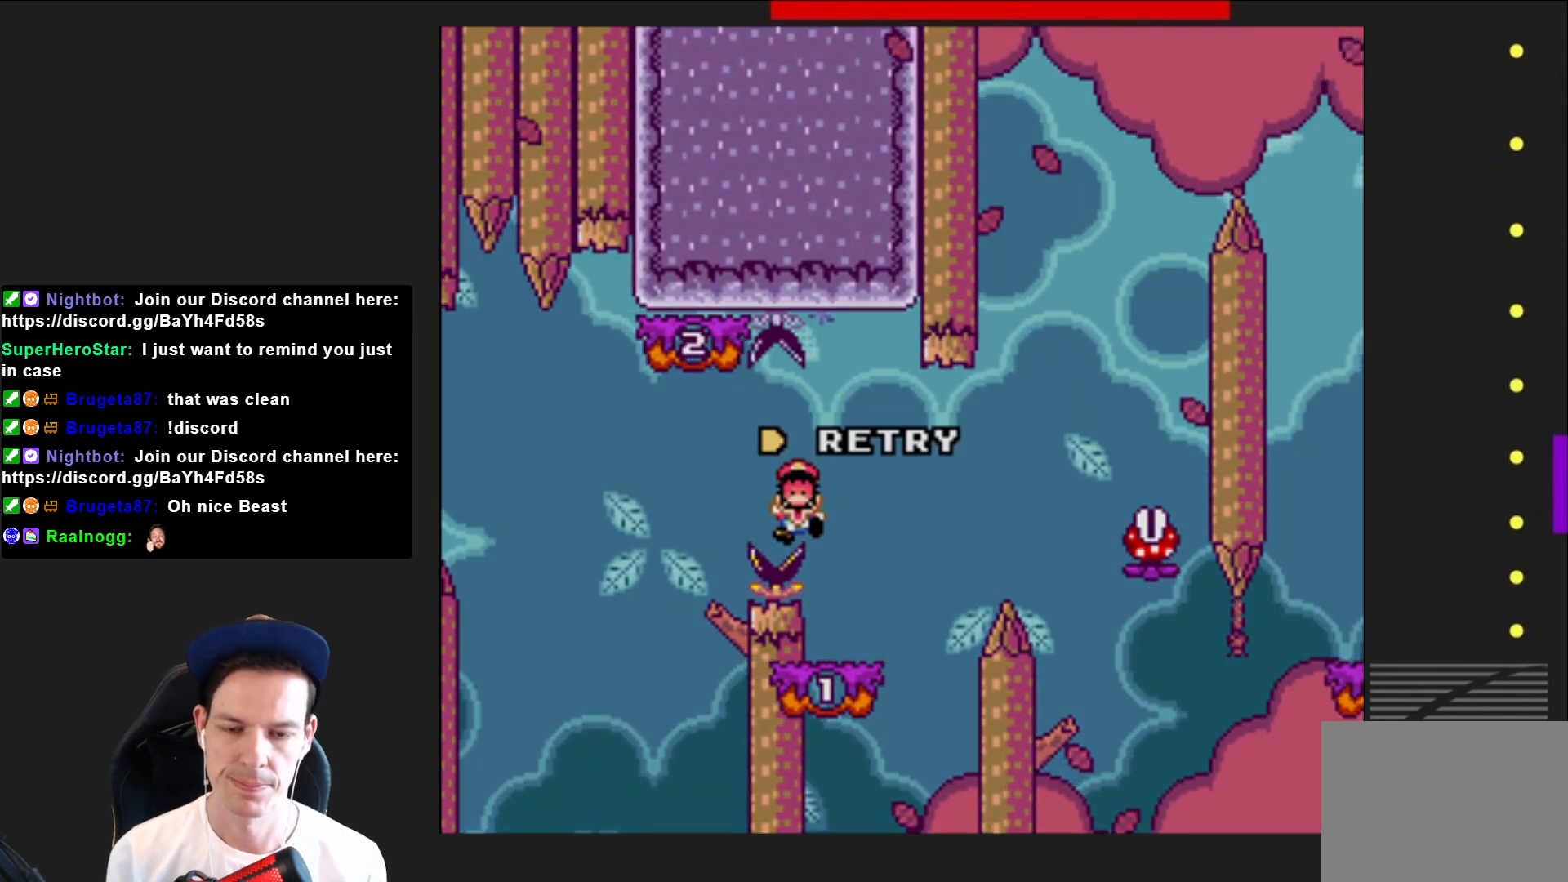
{"buttons": [], "right_stick": "center", "events": [[134, "CROSS", "down"], [267, "CROSS", "up"], [367, "CROSS", "down"], [468, "CROSS", "up"]]}
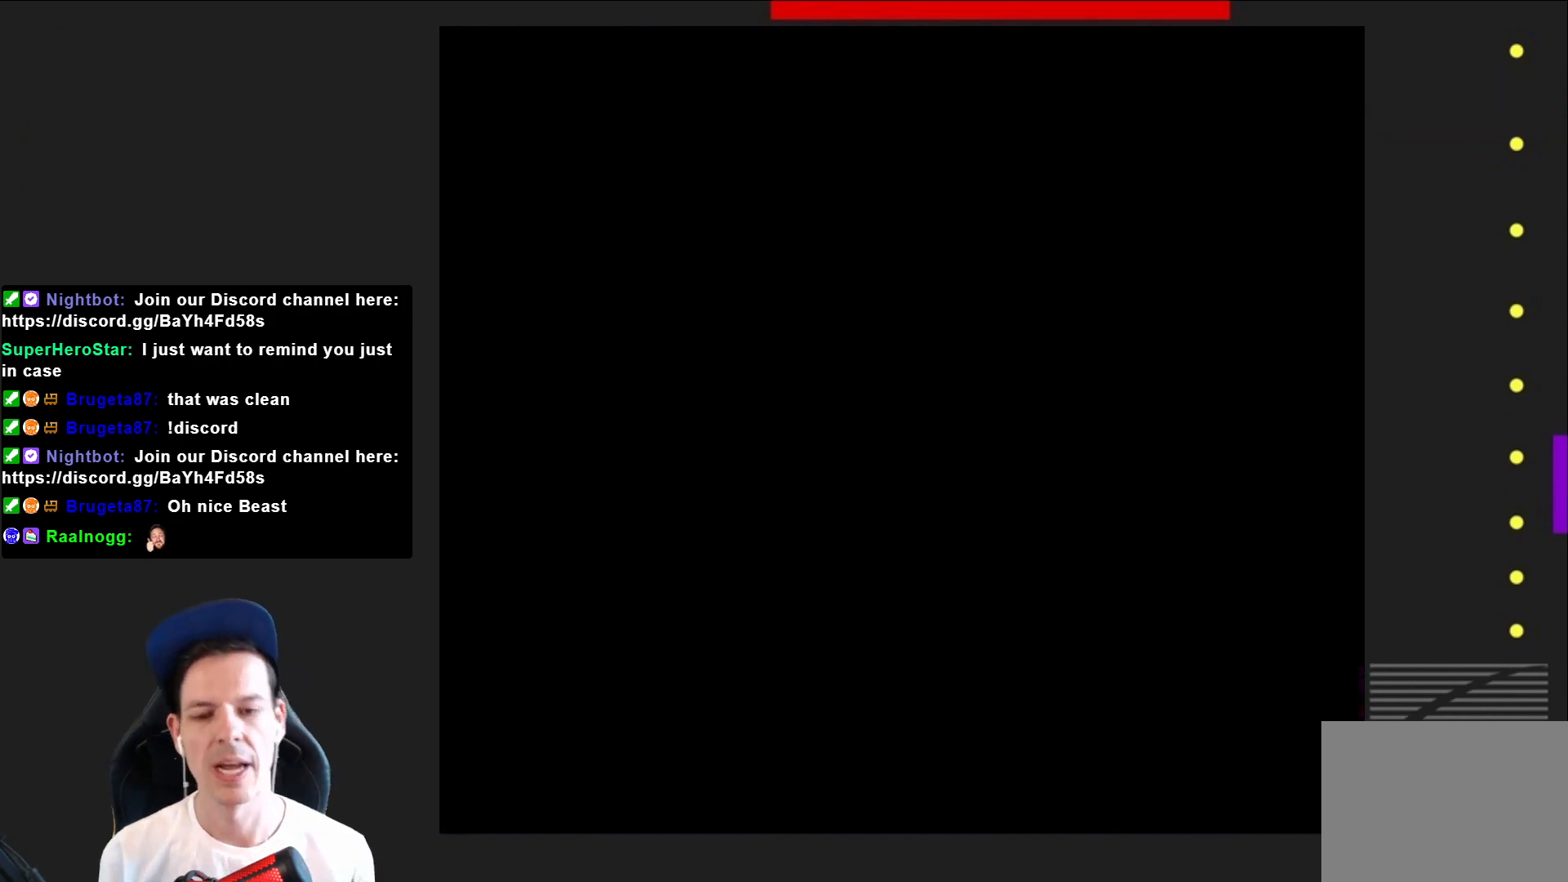
{"buttons": [], "right_stick": "center", "events": [[67, "CROSS", "down"], [167, "CROSS", "up"], [267, "CROSS", "down"], [434, "CROSS", "up"]]}
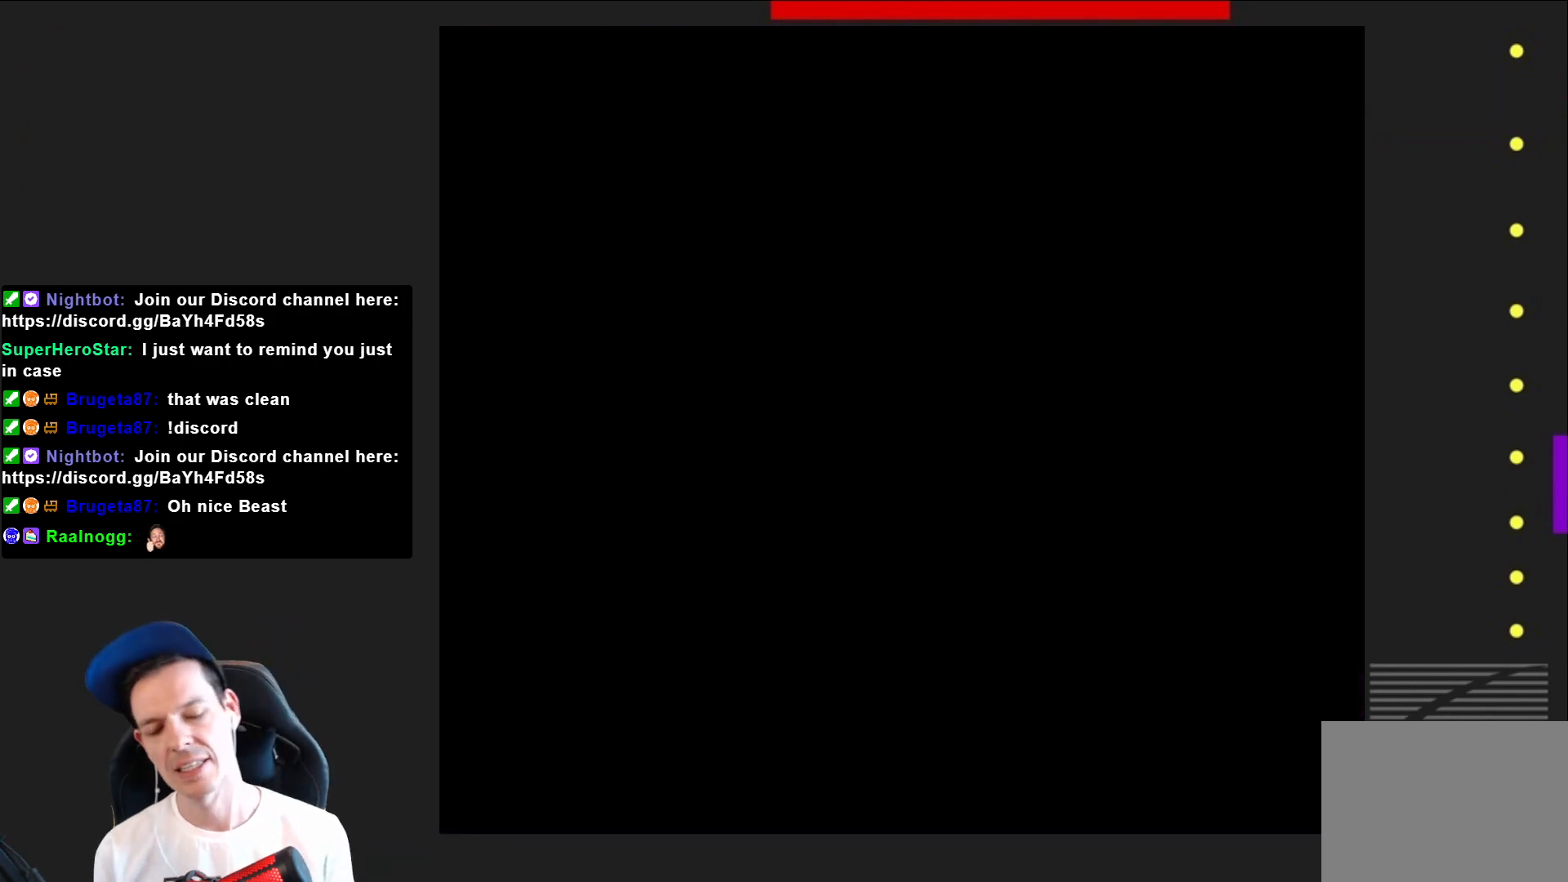
{"buttons": ["SQUARE"], "right_stick": "center", "events": [[100, "SQUARE", "down"]]}
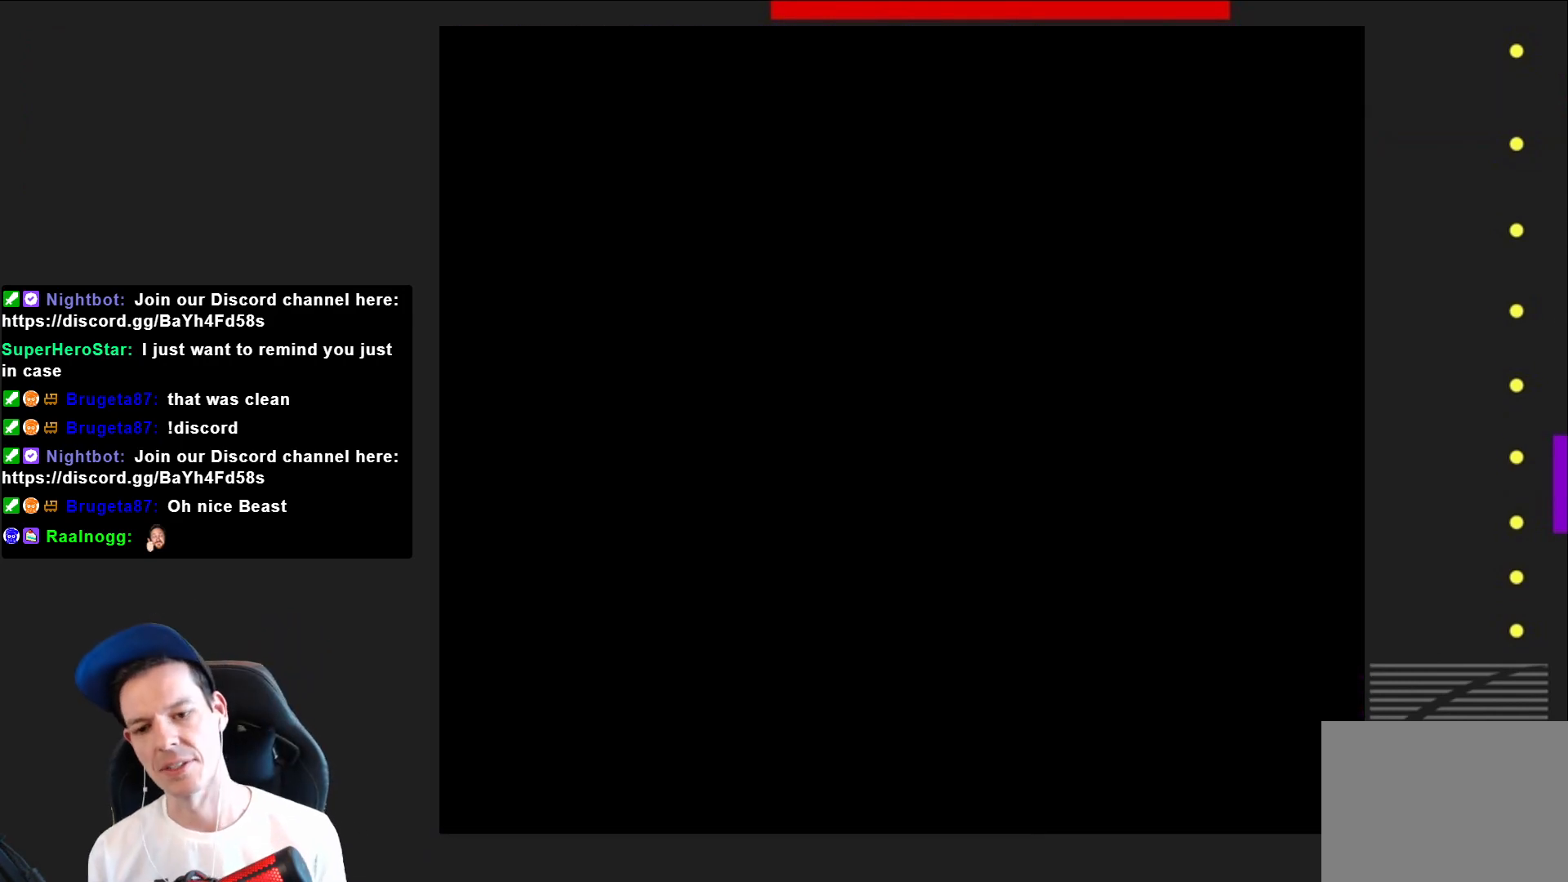
{"buttons": ["SQUARE"], "right_stick": "center", "events": []}
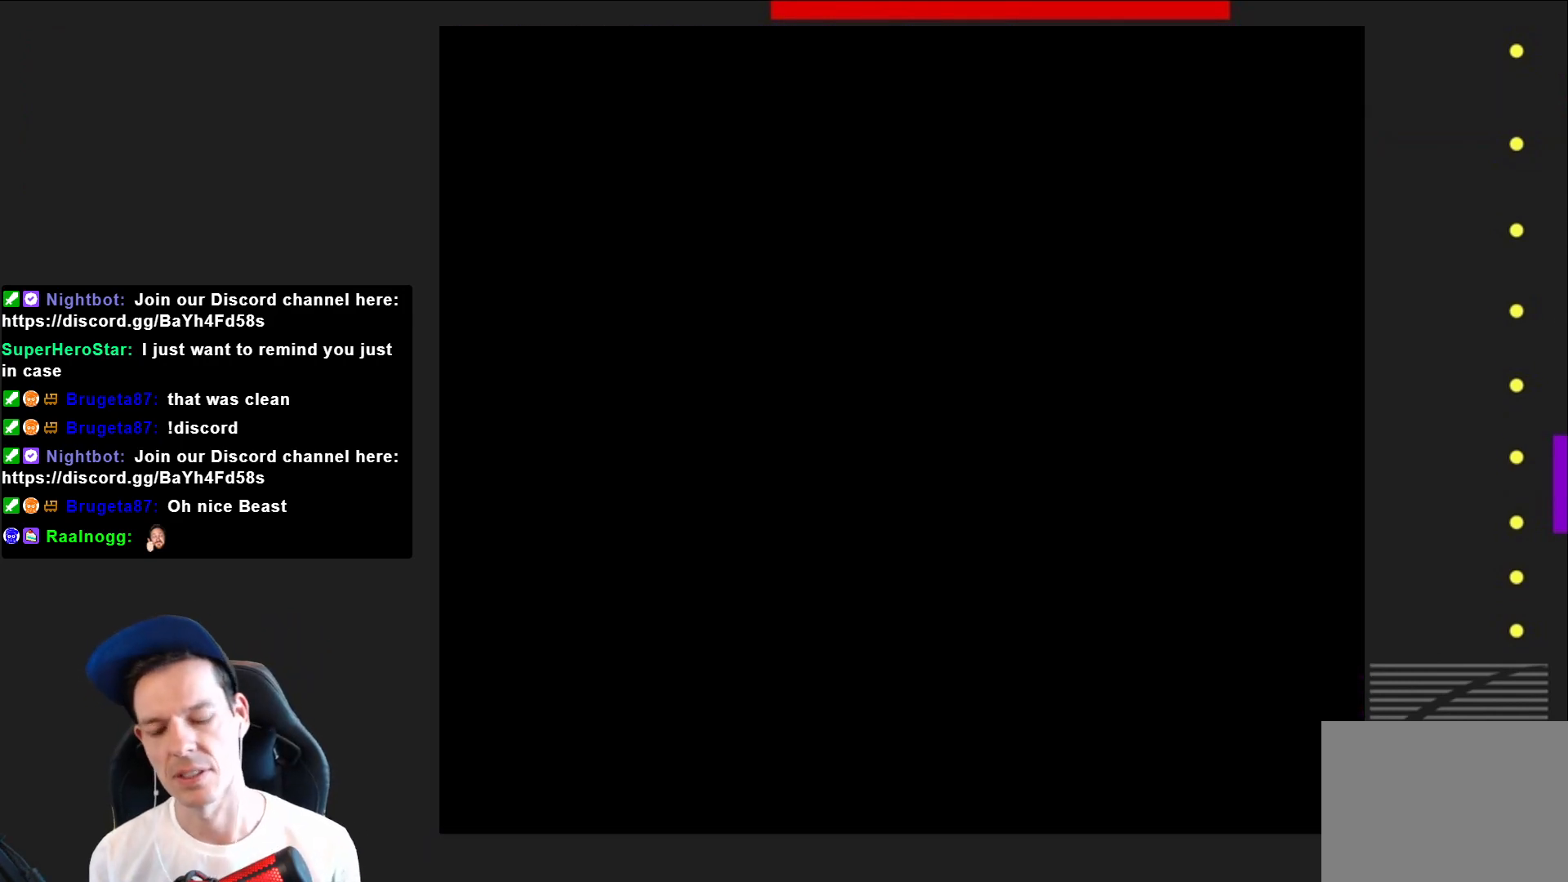
{"buttons": ["SQUARE"], "right_stick": "center", "events": []}
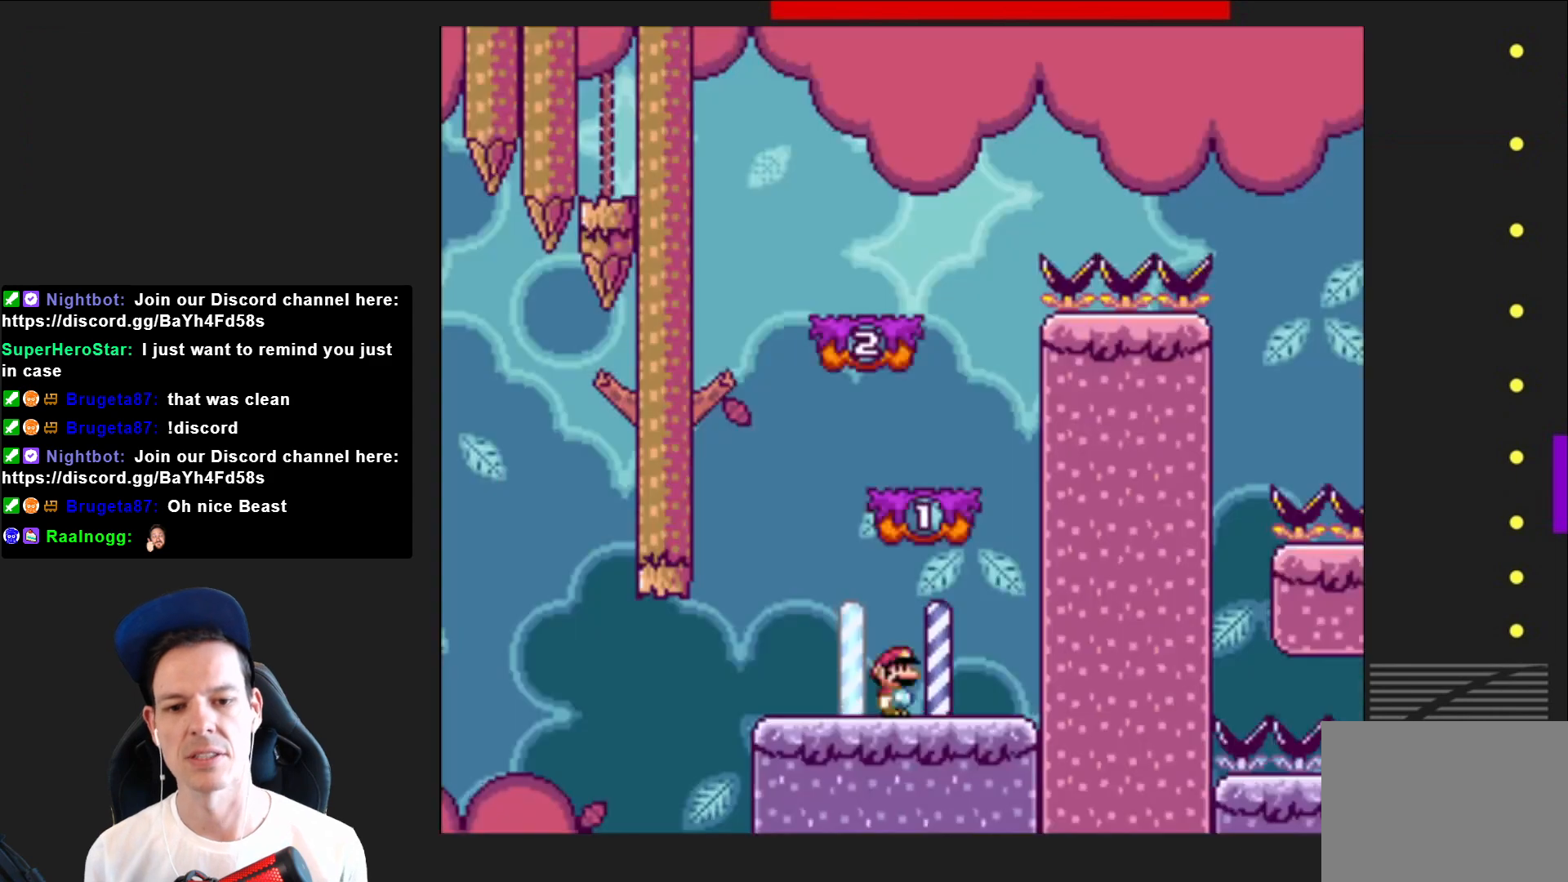
{"buttons": ["CROSS", "SQUARE", "DPAD_LEFT"], "right_stick": "center", "events": [[67, "DPAD_RIGHT", "down"], [267, "CROSS", "down"], [400, "DPAD_RIGHT", "up"], [500, "DPAD_LEFT", "down"]]}
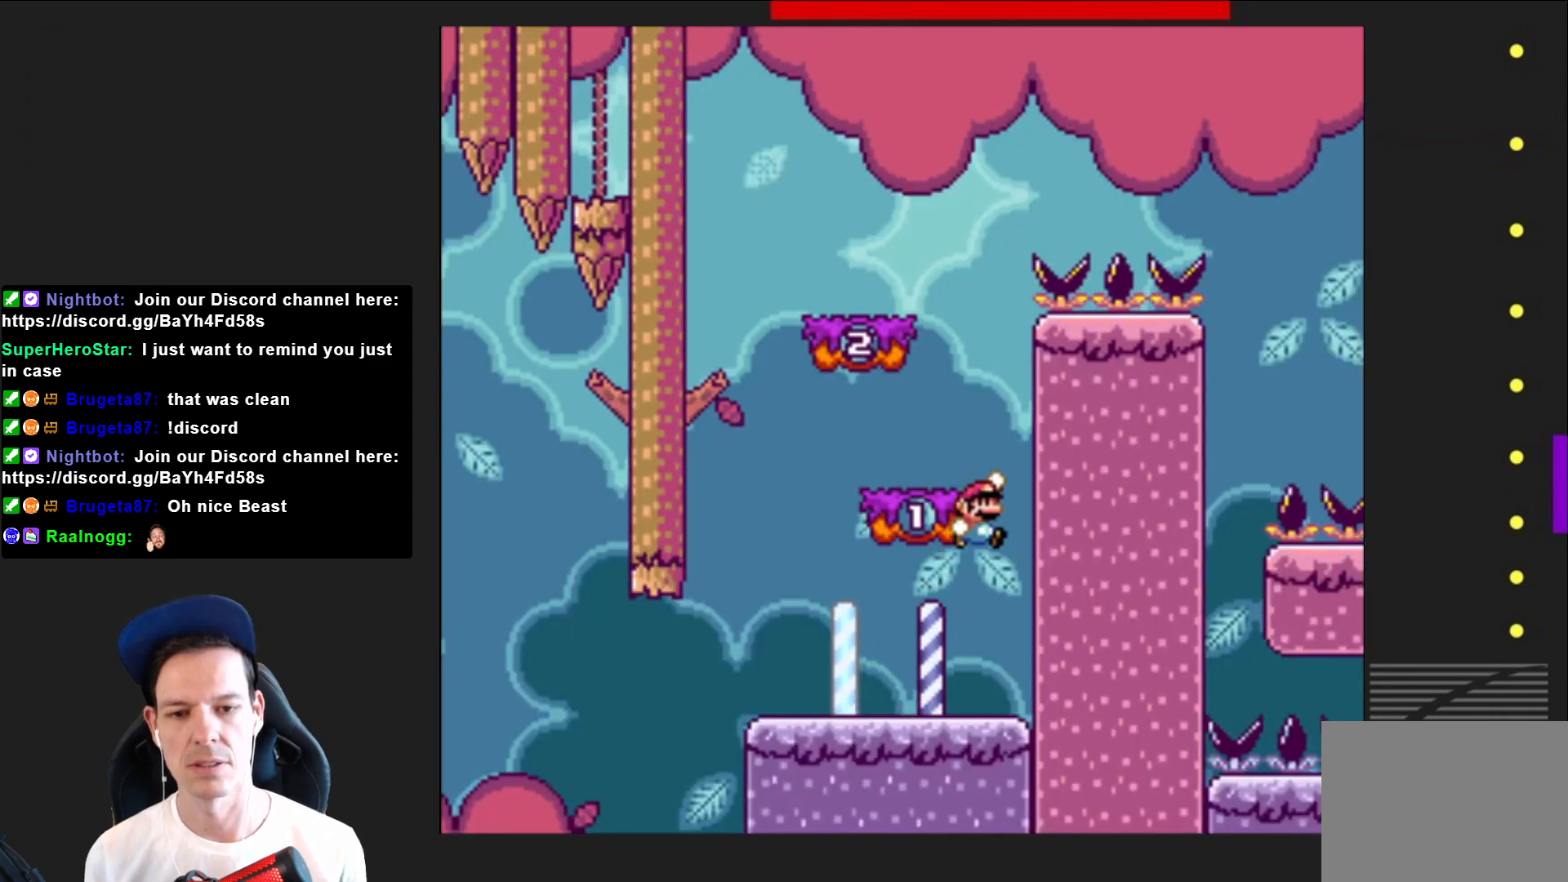
{"buttons": ["CROSS", "SQUARE"], "right_stick": "center", "events": [[134, "CROSS", "up"], [401, "CROSS", "down"], [467, "DPAD_LEFT", "up"]]}
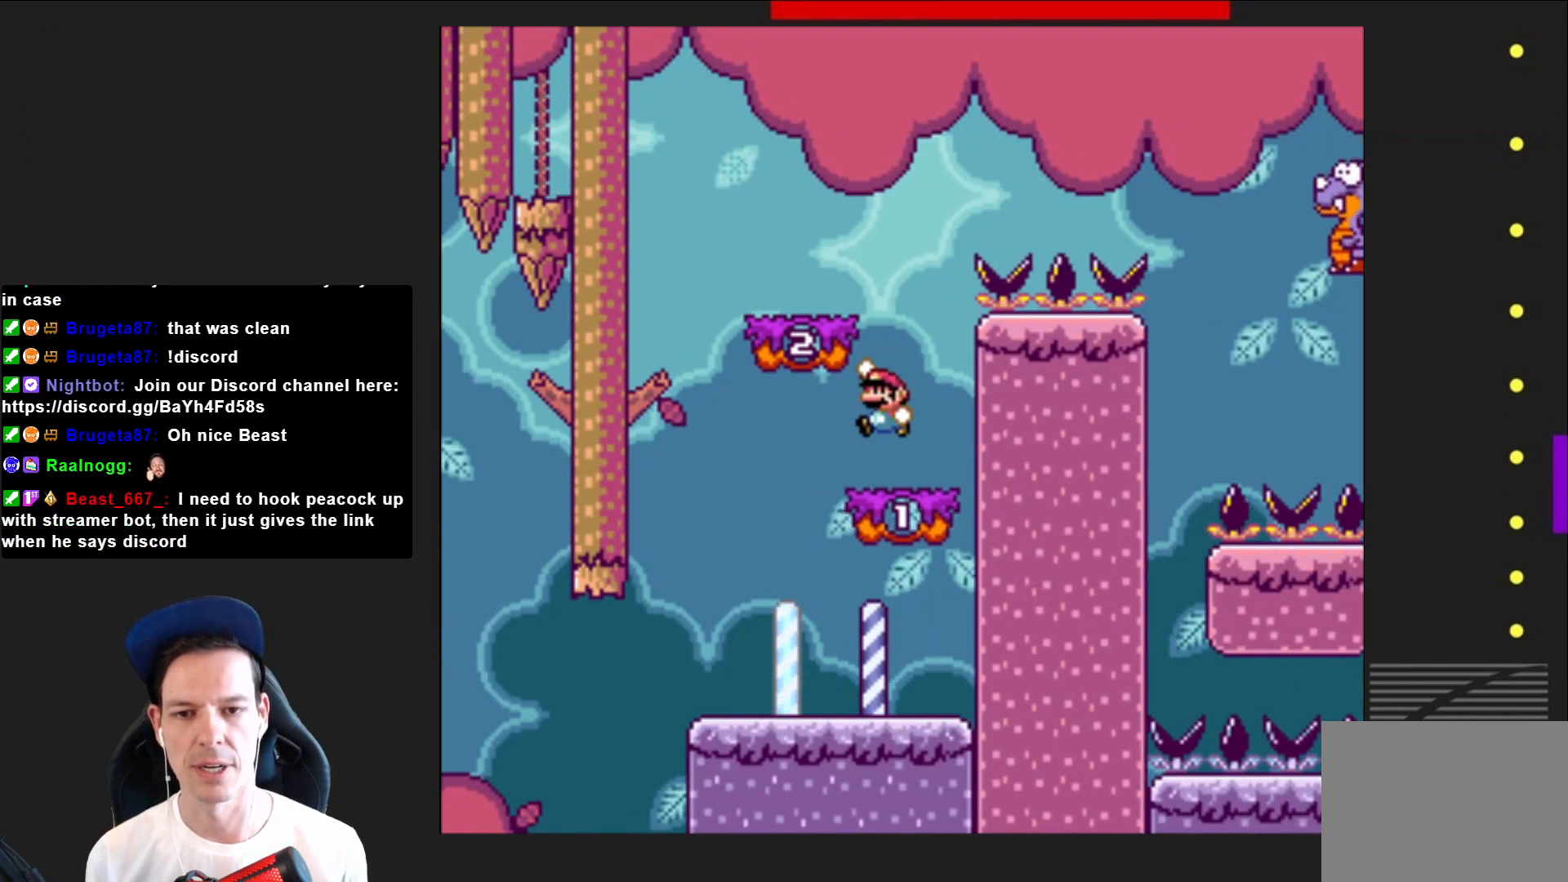
{"buttons": ["CROSS", "SQUARE", "DPAD_RIGHT"], "right_stick": "center", "events": [[100, "CROSS", "up"], [100, "DPAD_RIGHT", "down"], [434, "CROSS", "down"]]}
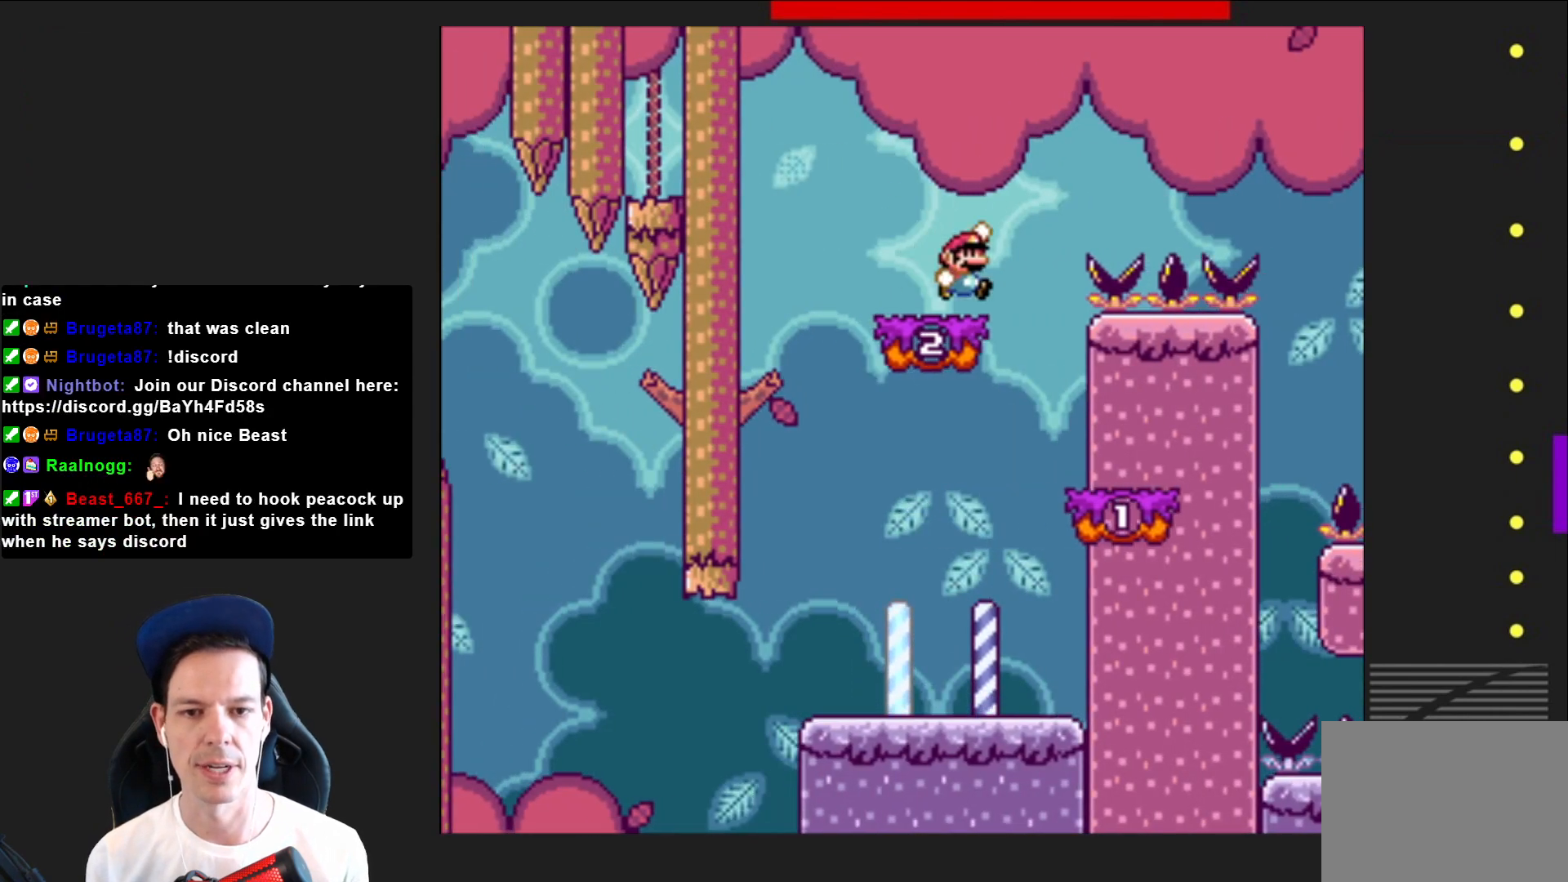
{"buttons": ["CROSS", "SQUARE", "DPAD_RIGHT"], "right_stick": "center", "events": [[367, "CROSS", "up"], [501, "CROSS", "down"]]}
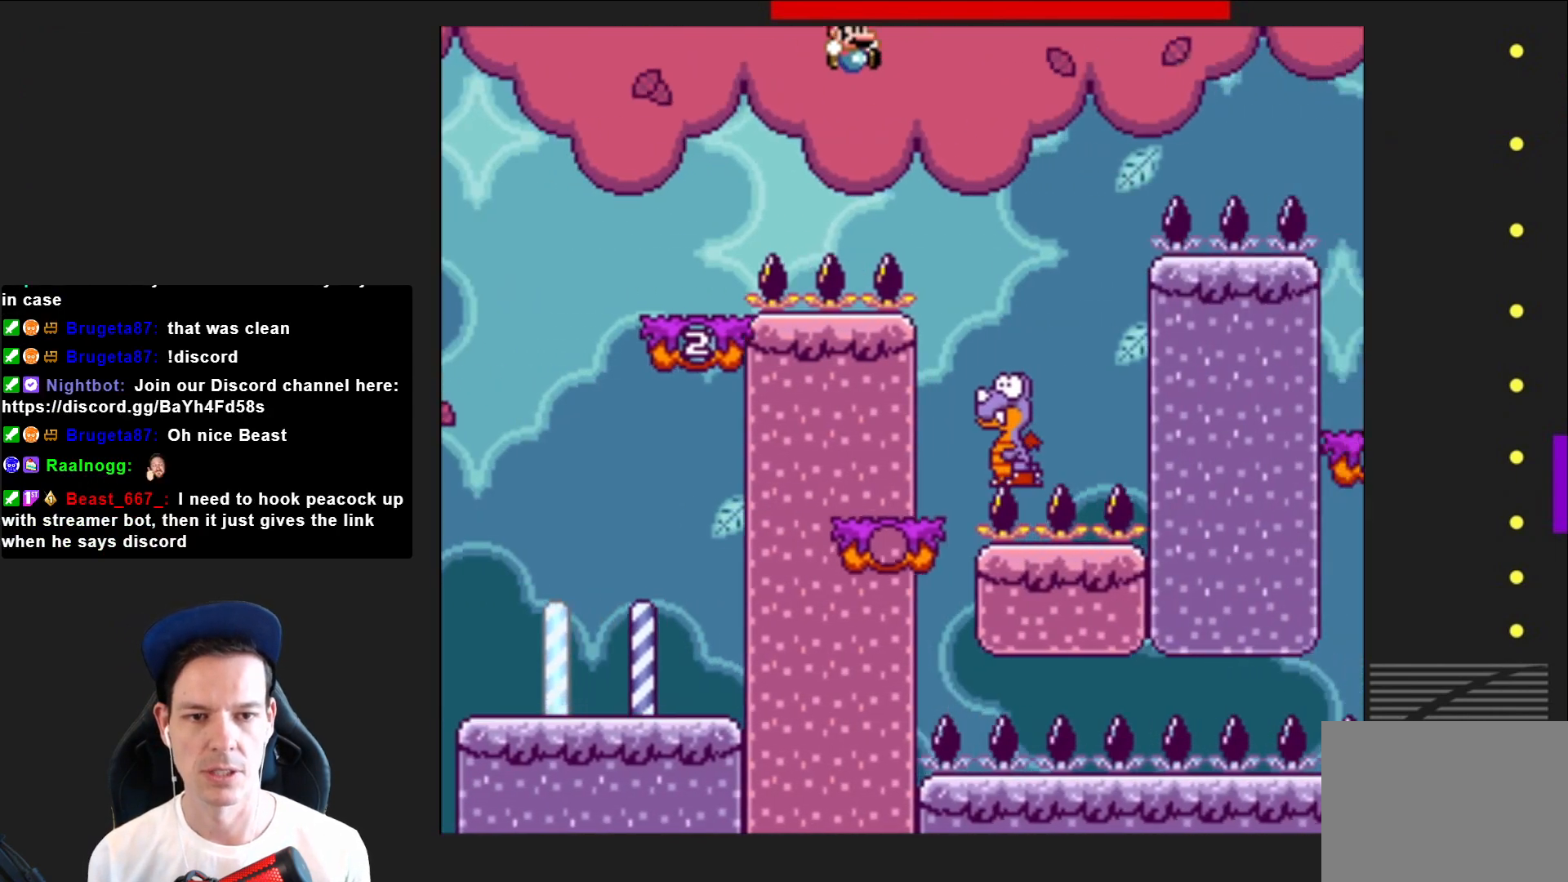
{"buttons": ["CROSS", "SQUARE"], "right_stick": "center", "events": [[100, "DPAD_RIGHT", "up"], [200, "DPAD_LEFT", "down"], [400, "DPAD_LEFT", "up"]]}
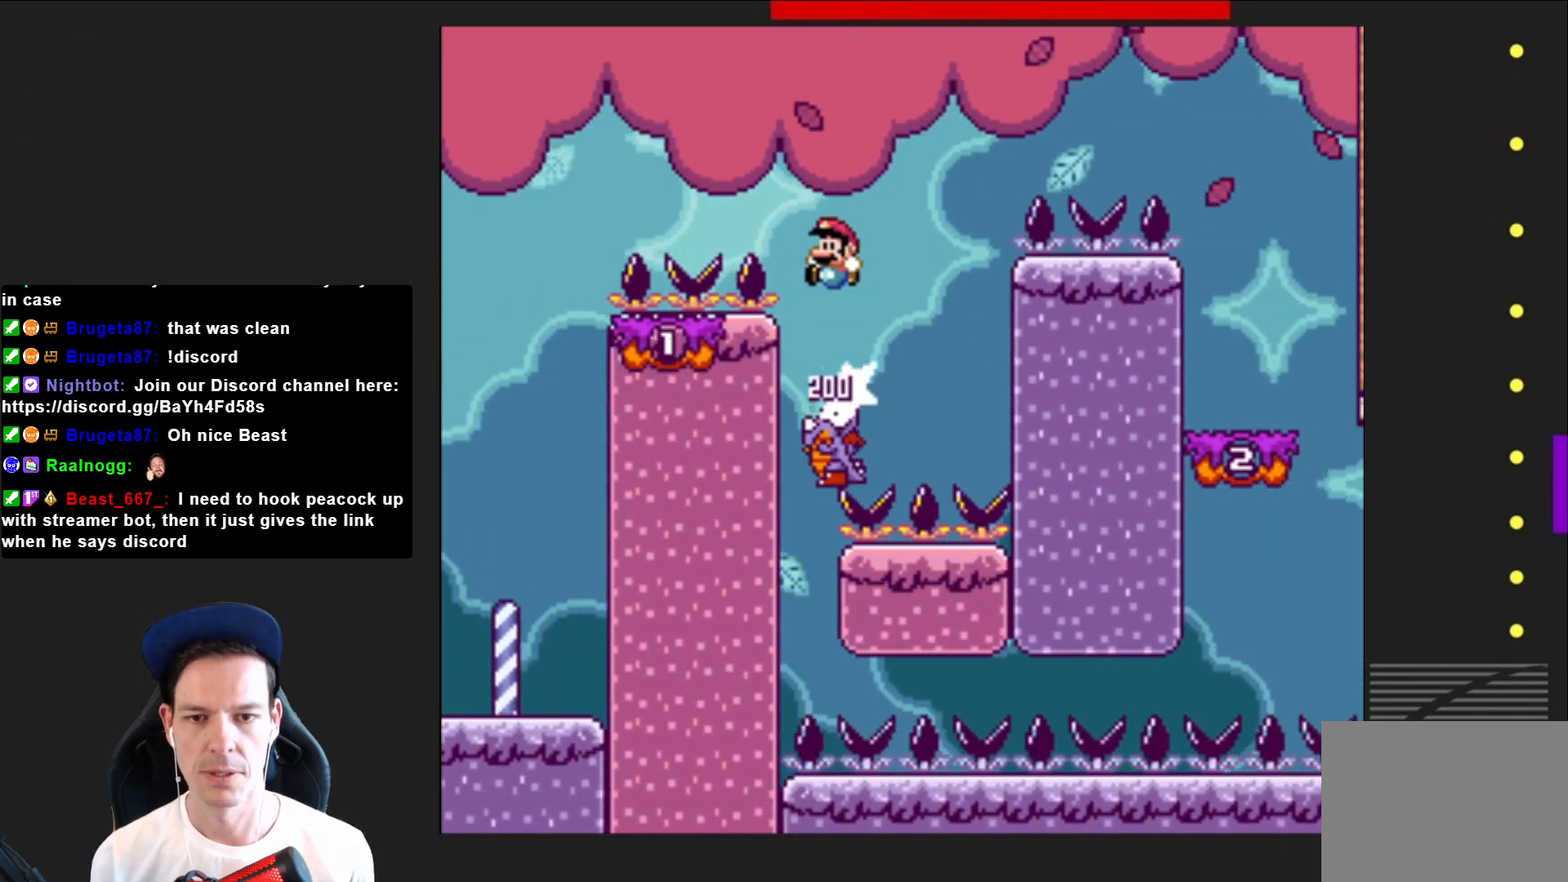
{"buttons": ["SQUARE", "DPAD_RIGHT"], "right_stick": "center", "events": [[34, "DPAD_RIGHT", "down"], [134, "DPAD_RIGHT", "up"], [267, "DPAD_LEFT", "down"], [367, "CROSS", "up"], [367, "DPAD_LEFT", "up"], [501, "DPAD_RIGHT", "down"]]}
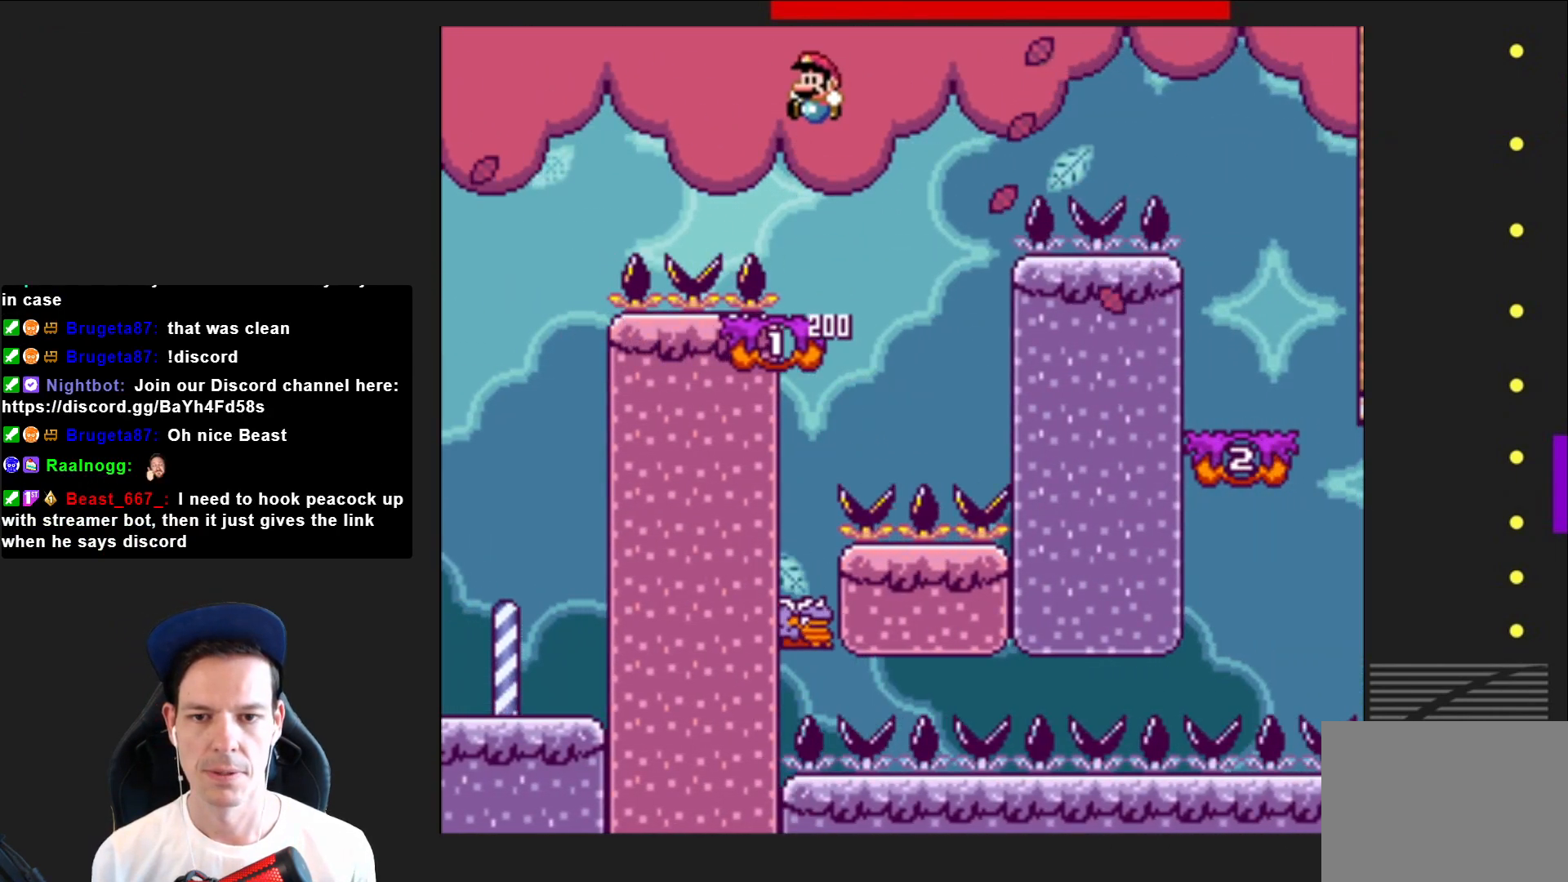
{"buttons": ["CROSS", "SQUARE", "DPAD_RIGHT"], "right_stick": "center", "events": [[267, "CROSS", "down"]]}